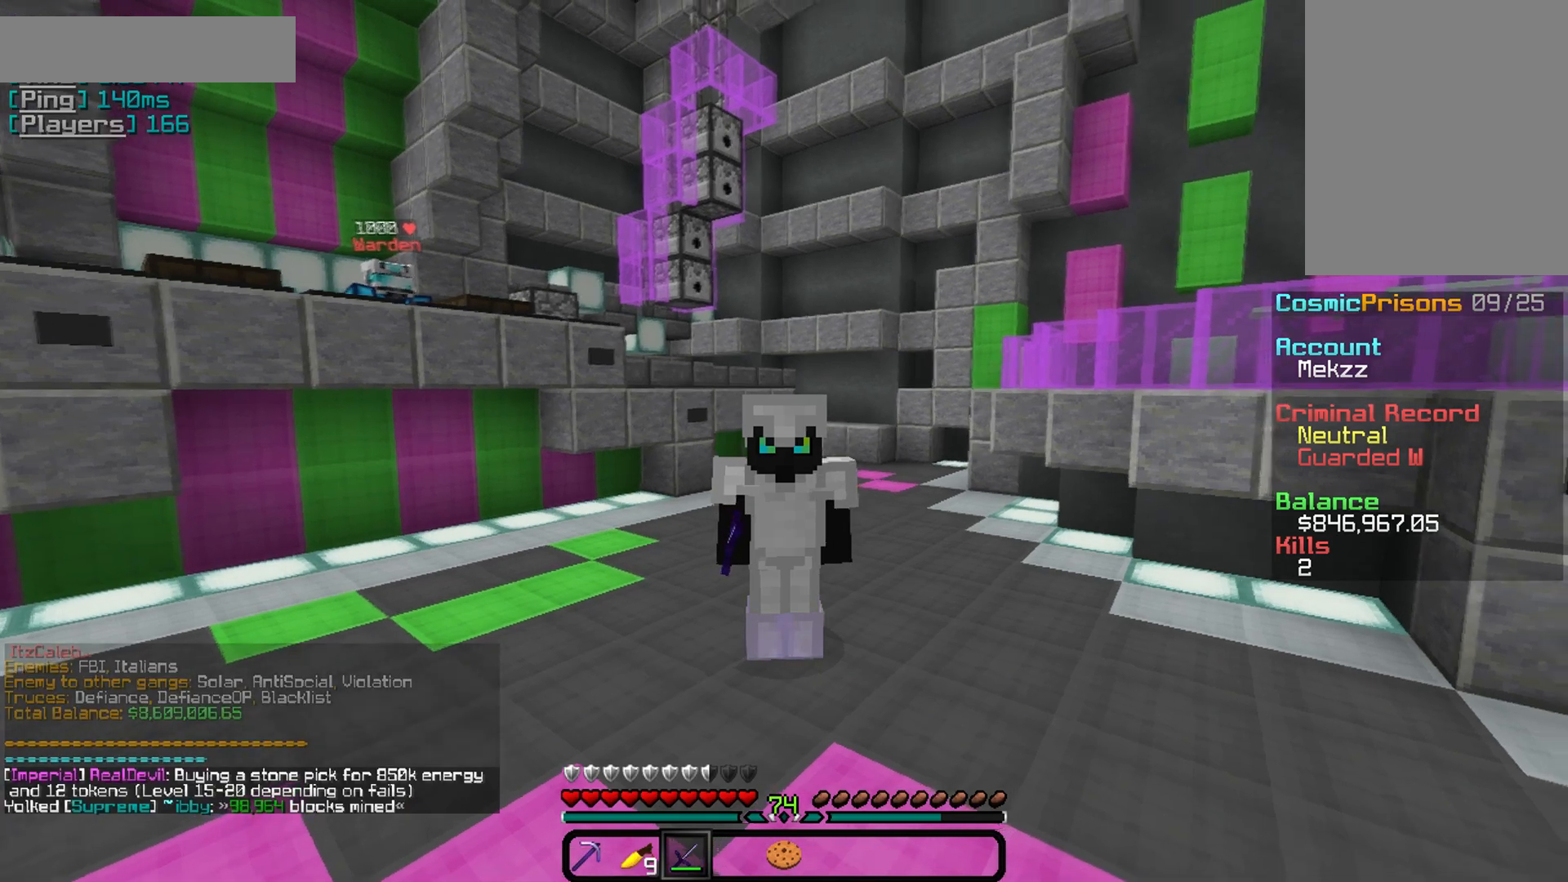
Gameplay with keyboard and mouse; each line is a JSON object with the keys and mouse buttons held at the frame after it. "events" lists presses ("down") and releases ("up") of "a", "d", "s", "w", "mouse_left" and "mouse_right" between this image and that frame as [ms after this image, input, new state], when the widget could be followed in between. "mouse_left", "mouse_right" = the "left", "right" buttons of the "mouse" list. No other keys are recorded. Fast repeated clicks can show as one long hold. Mouse movement is not recorded.
{"keys": ["w"], "mouse": [], "events": [[267, "w", "down"]]}
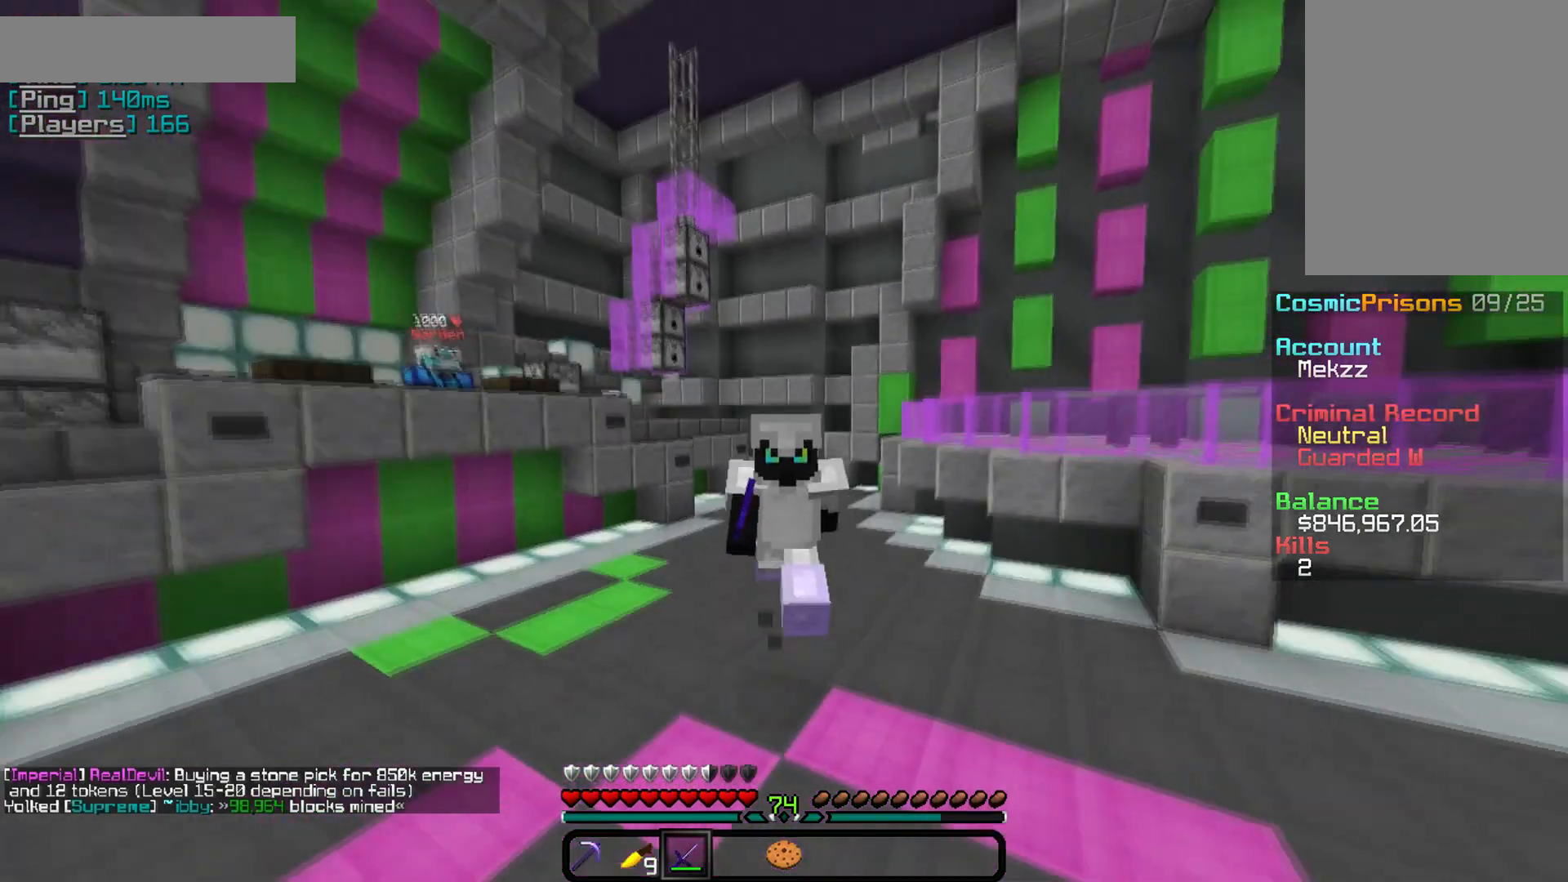
{"keys": ["w"], "mouse": ["right"], "events": [[284, "mouse_right", "down"]]}
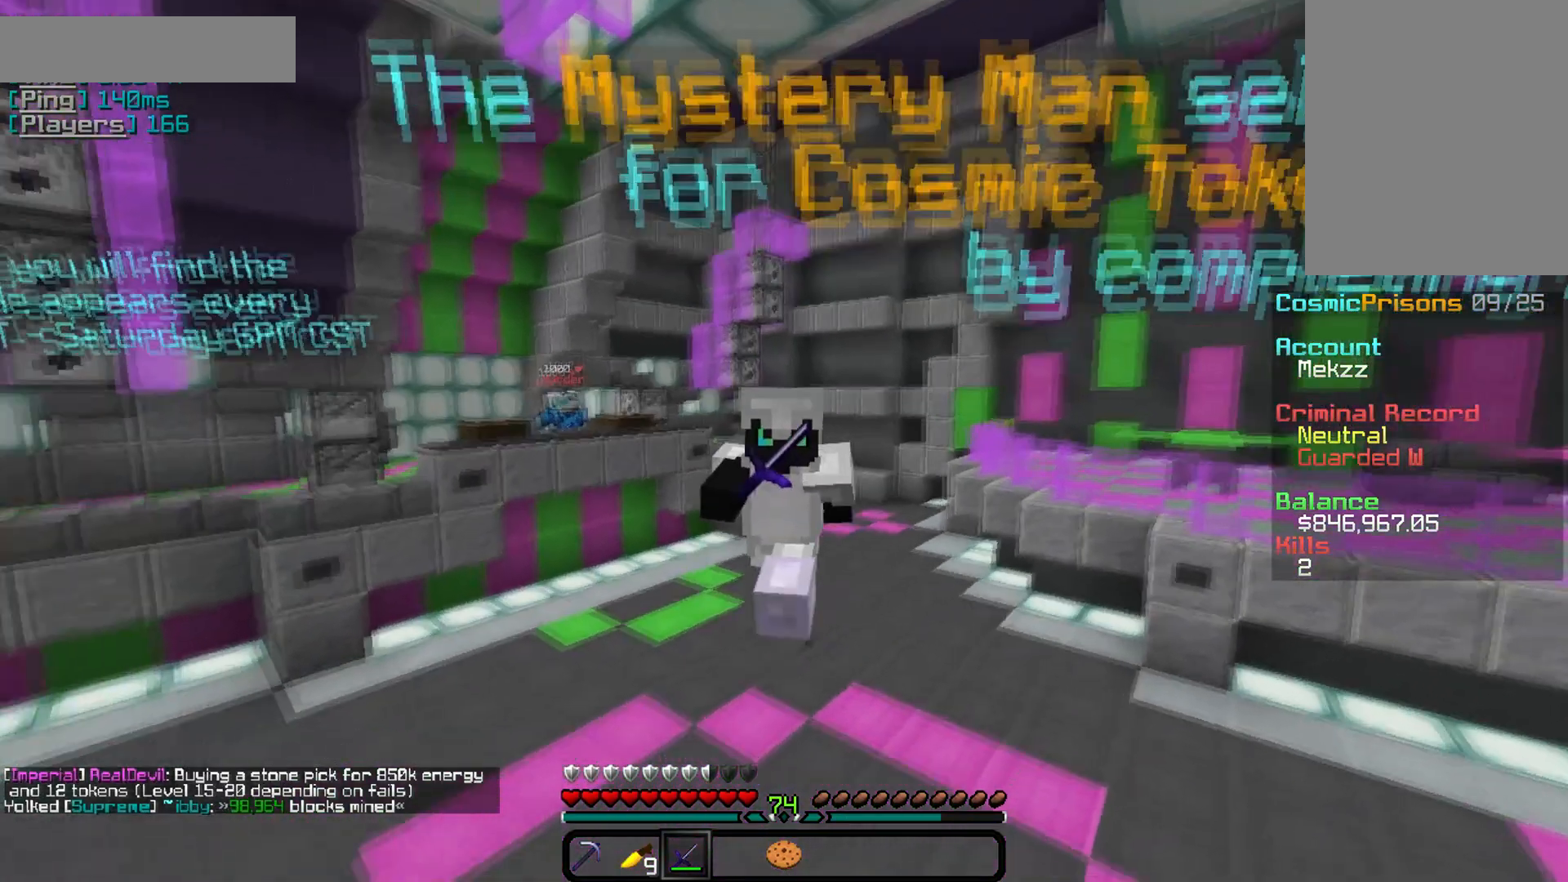
{"keys": ["w"], "mouse": ["right"], "events": []}
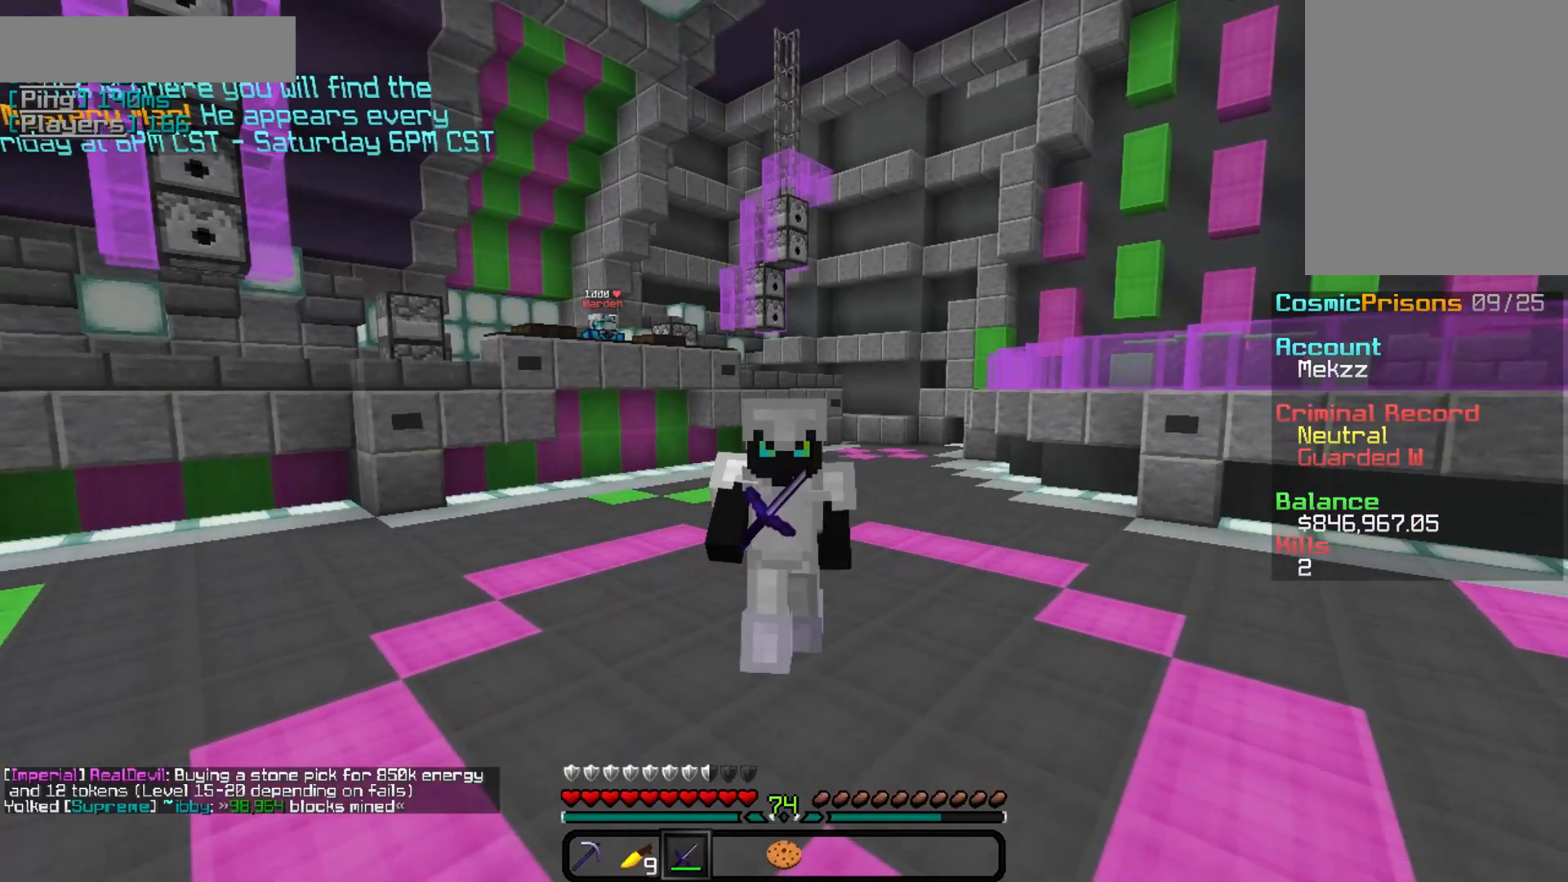
{"keys": ["a"], "mouse": ["right"], "events": [[17, "w", "up"], [117, "a", "down"]]}
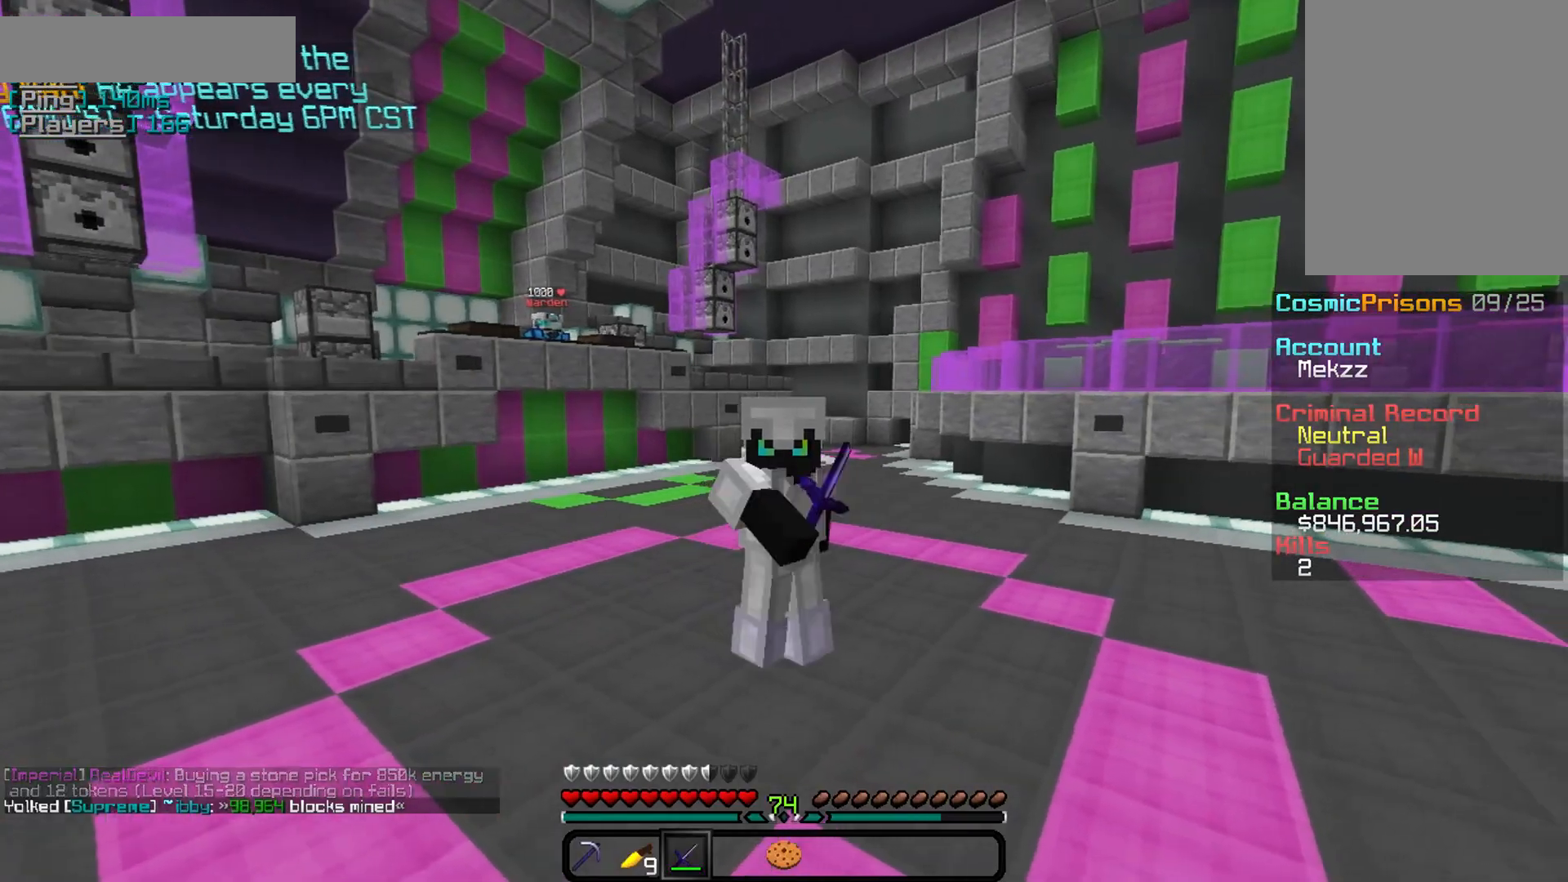
{"keys": [], "mouse": [], "events": [[50, "a", "up"], [267, "mouse_right", "up"]]}
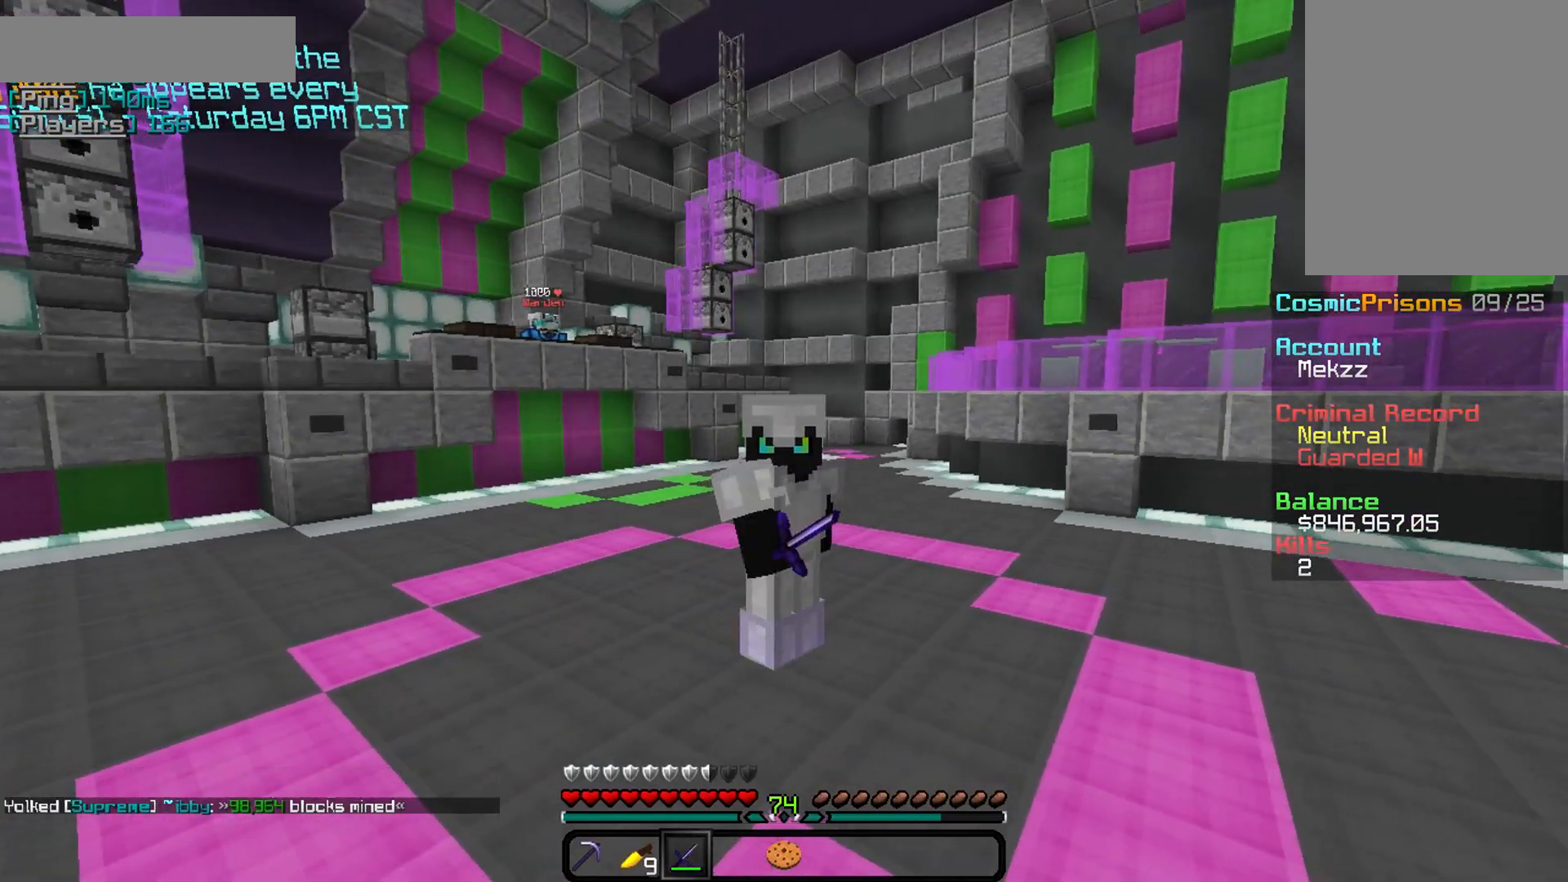
{"keys": ["s"], "mouse": [], "events": [[117, "s", "down"]]}
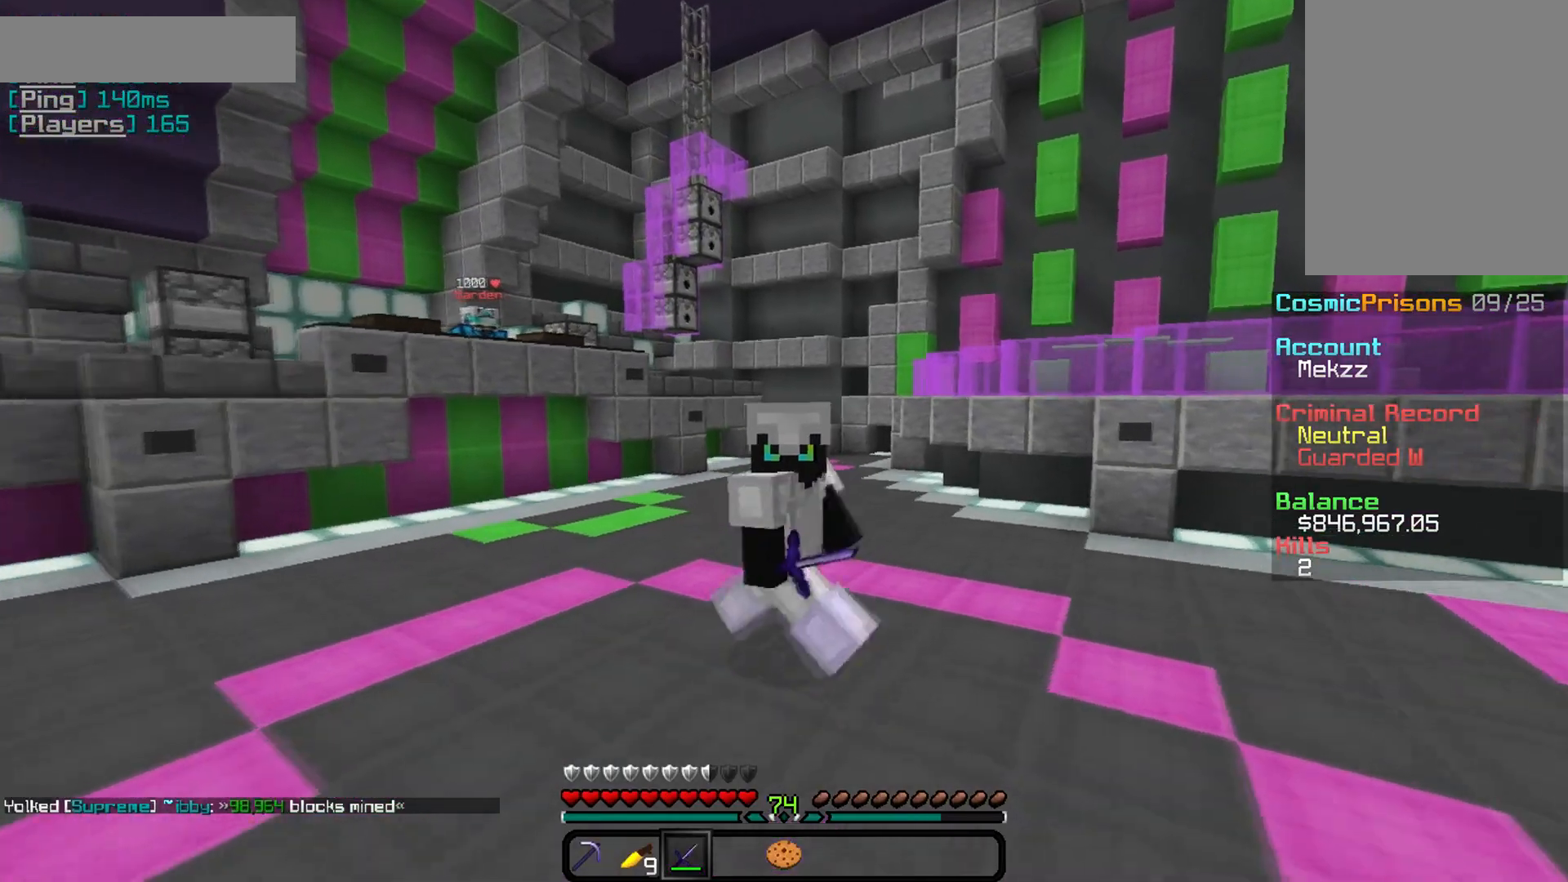
{"keys": ["s"], "mouse": [], "events": []}
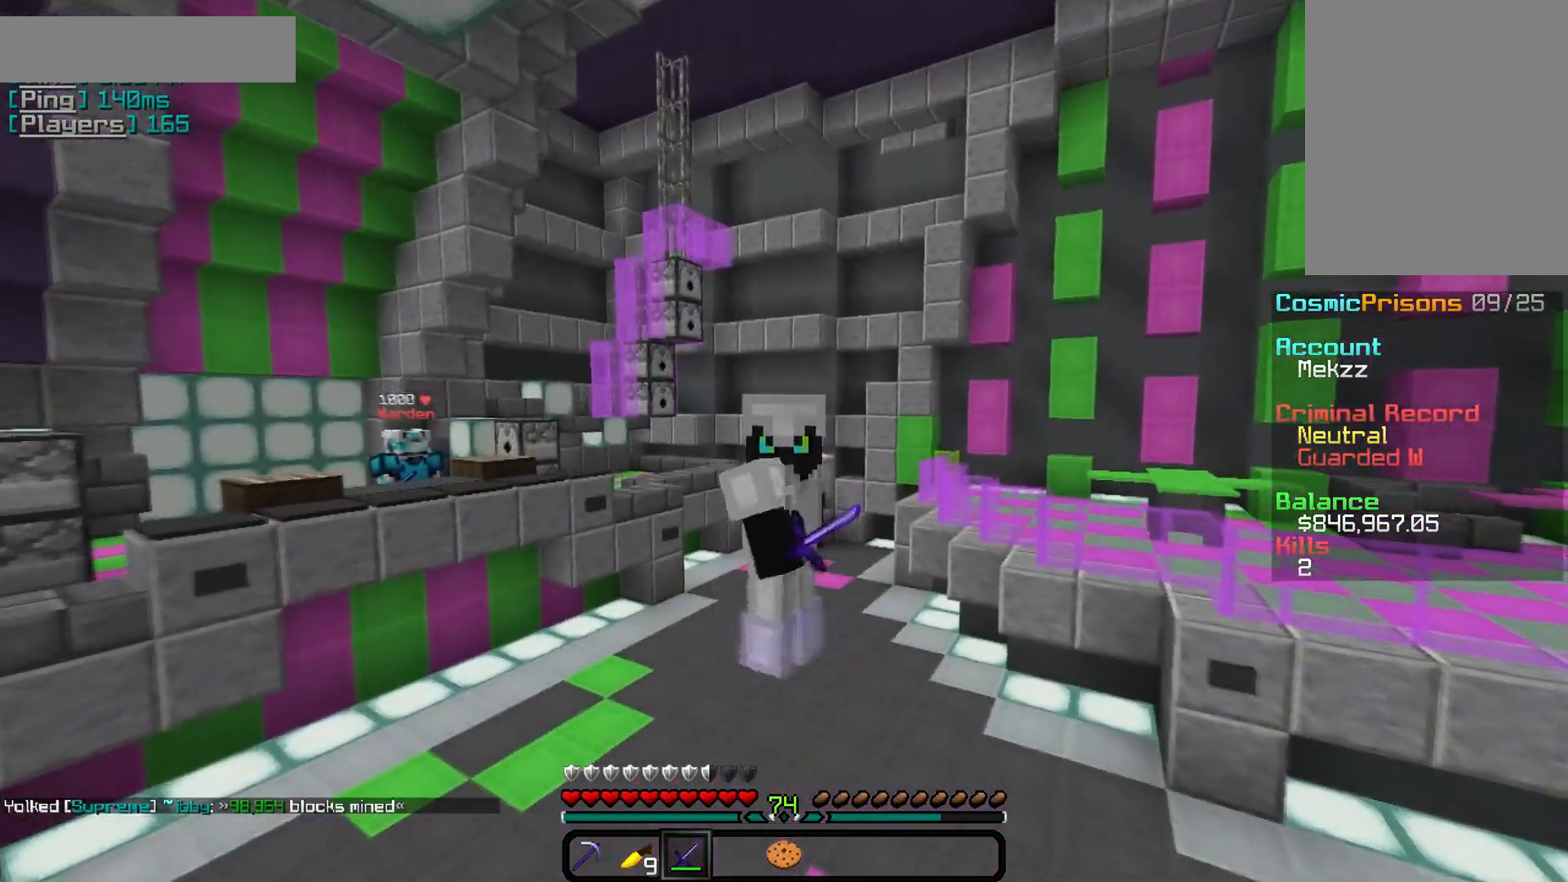
{"keys": ["s"], "mouse": [], "events": []}
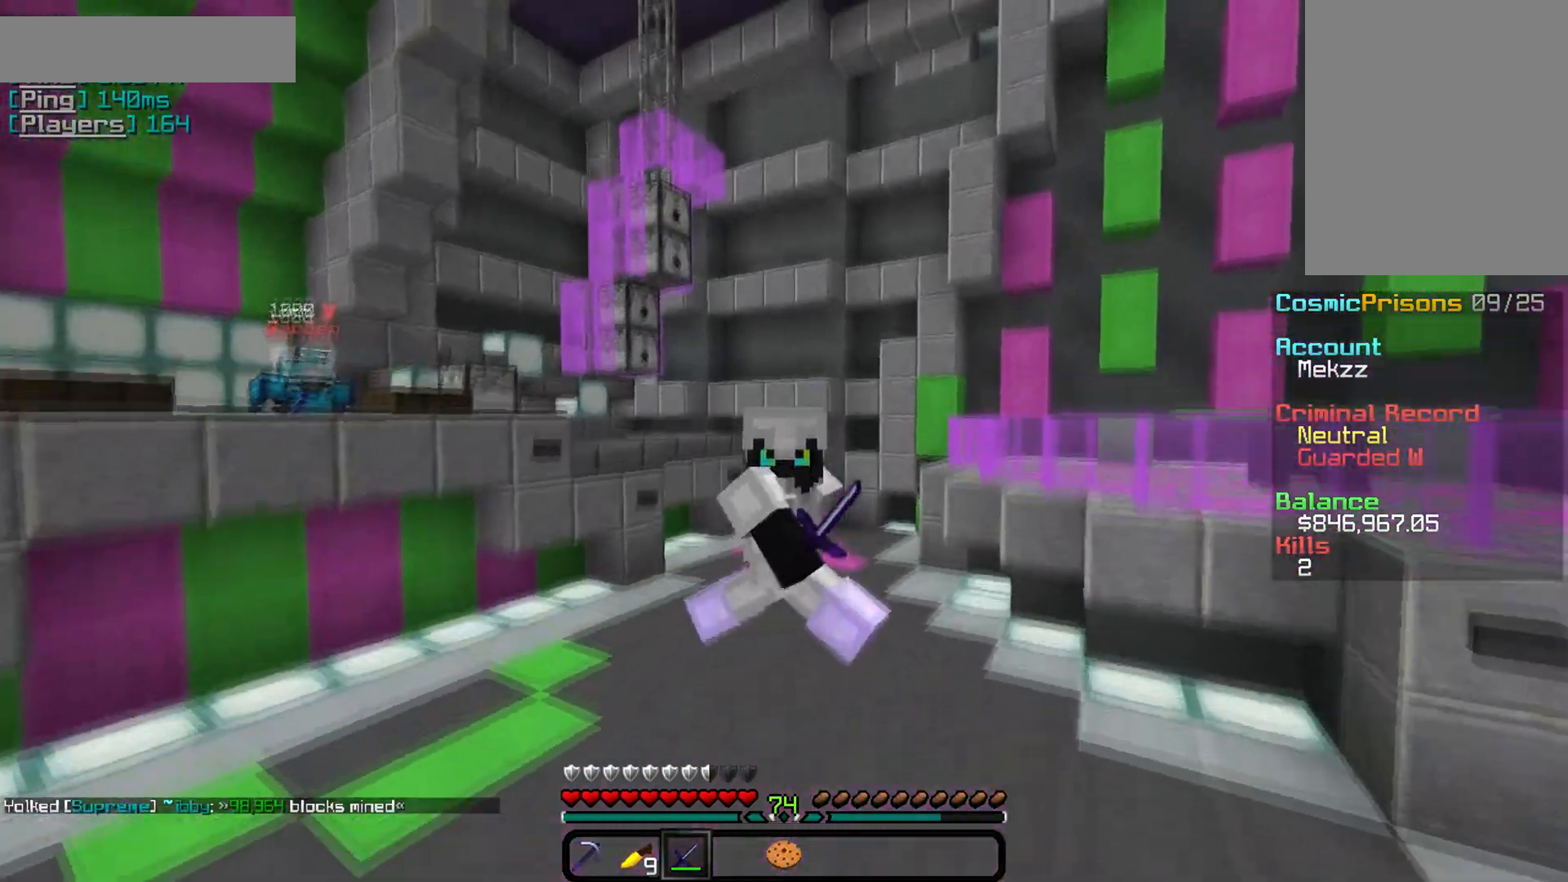
{"keys": [], "mouse": [], "events": [[333, "s", "up"]]}
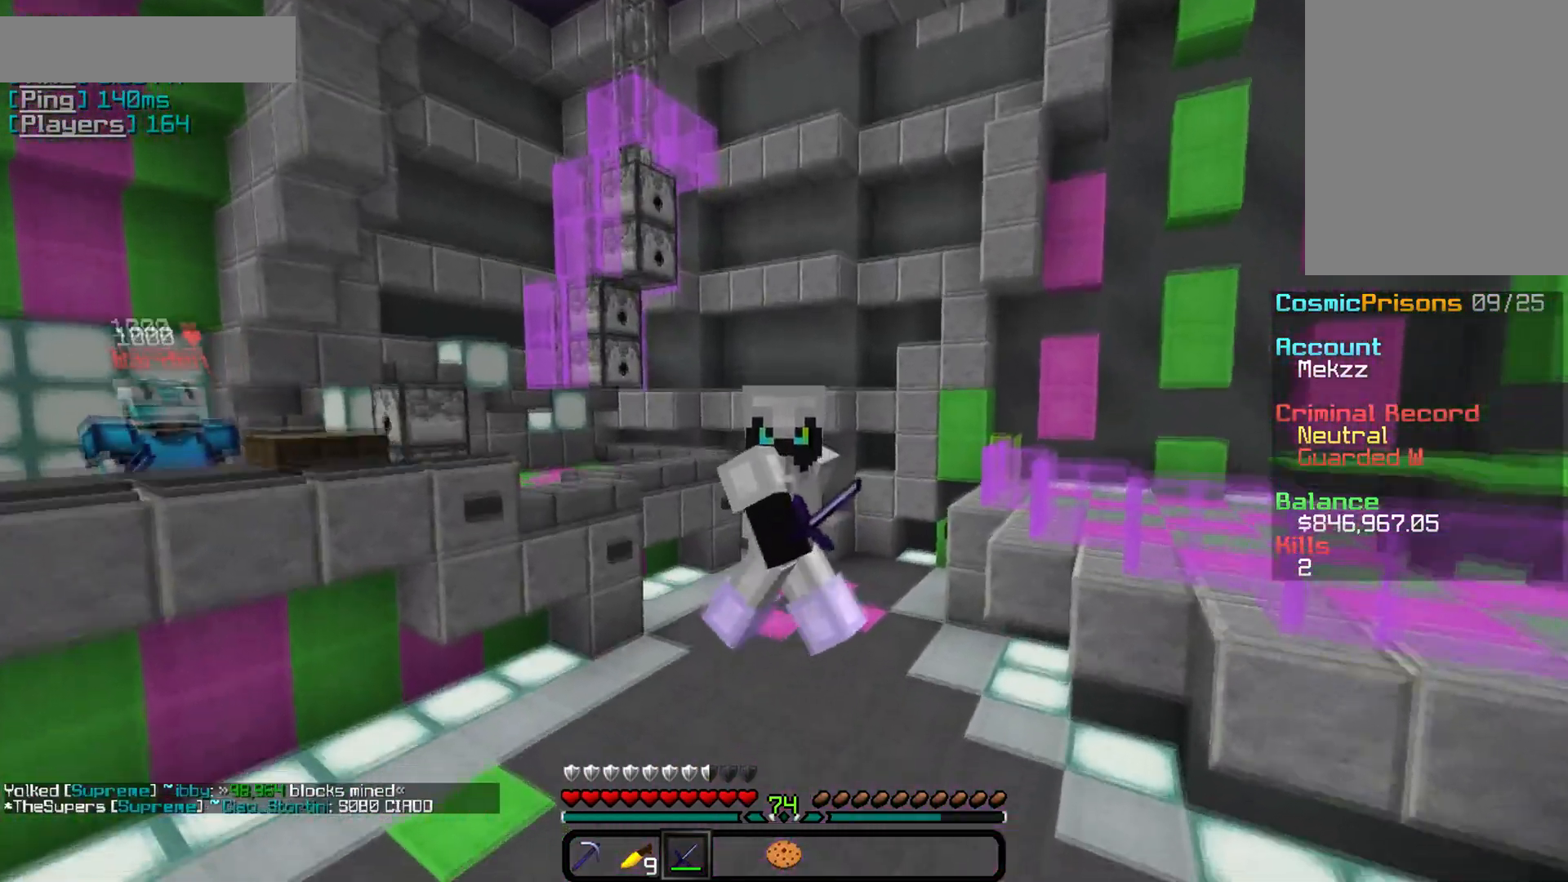
{"keys": [], "mouse": [], "events": []}
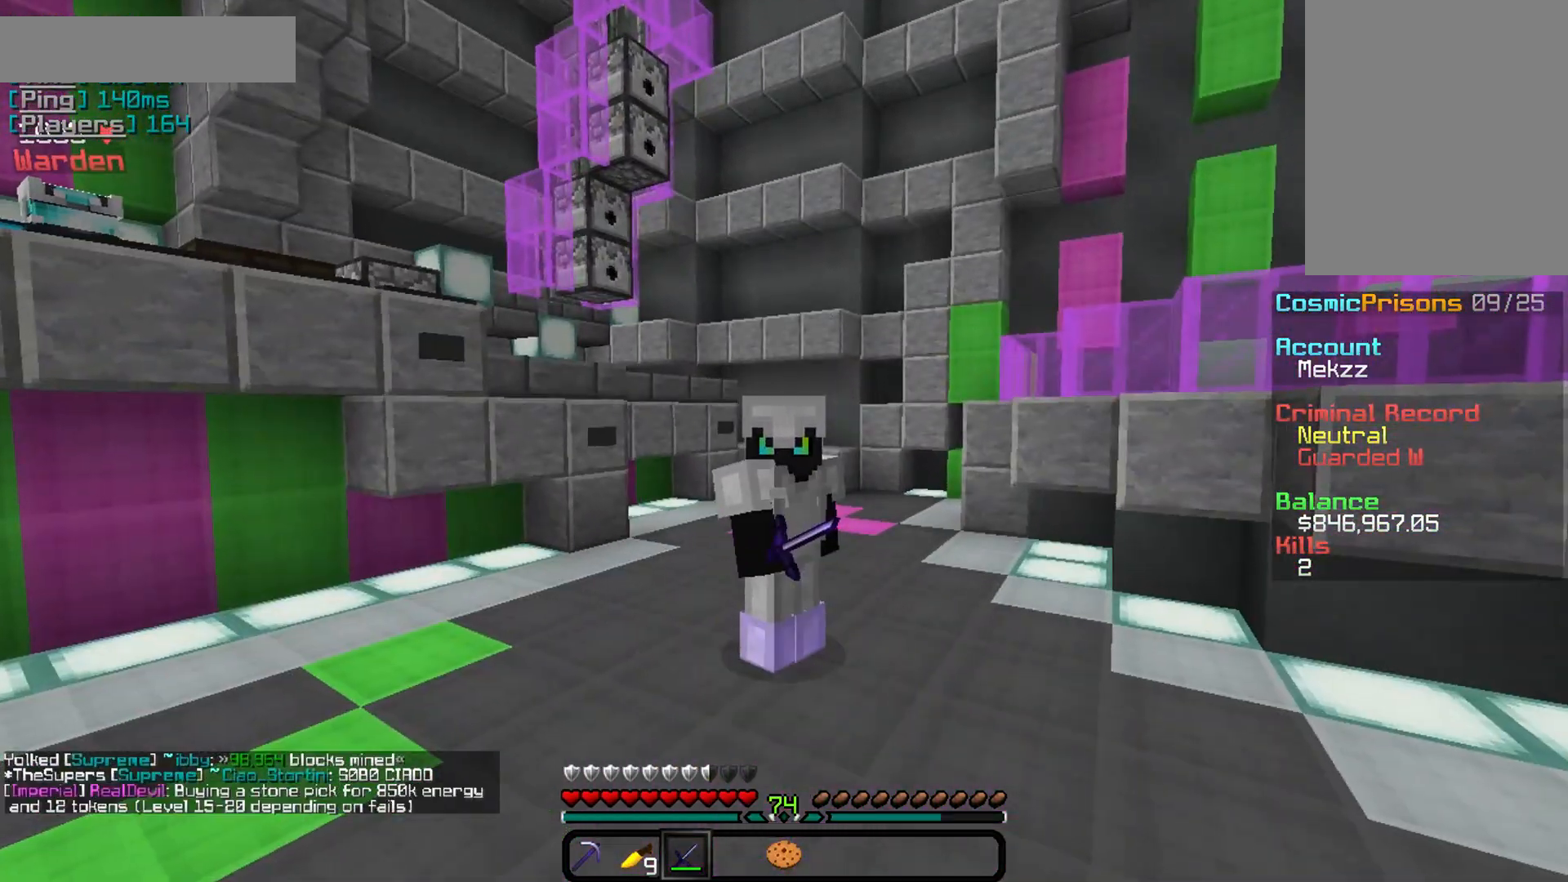
{"keys": ["w"], "mouse": [], "events": [[267, "w", "down"]]}
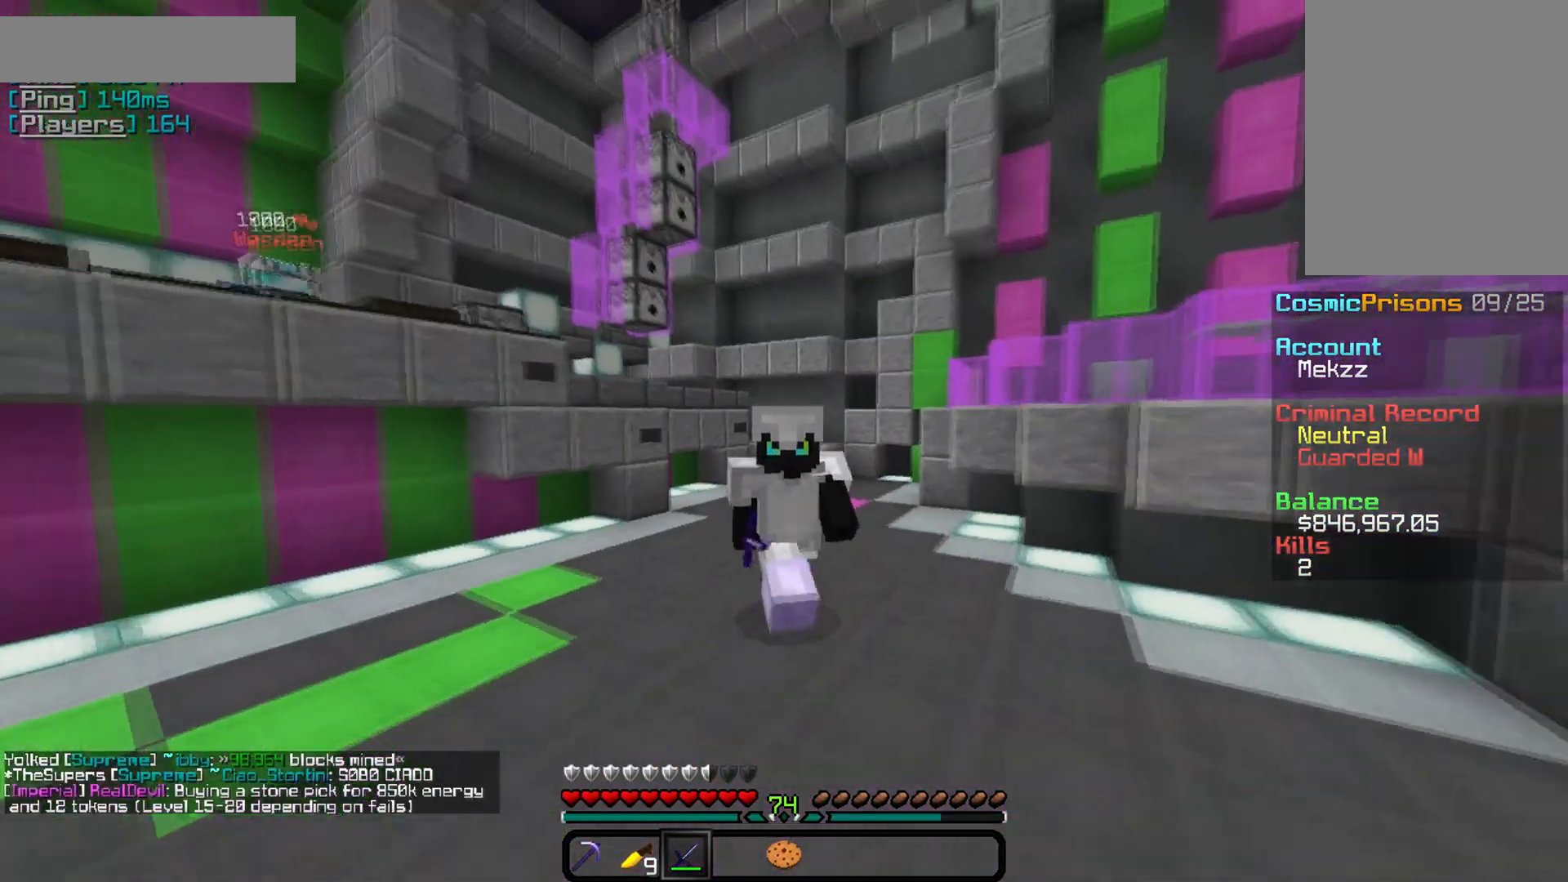
{"keys": ["w"], "mouse": [], "events": []}
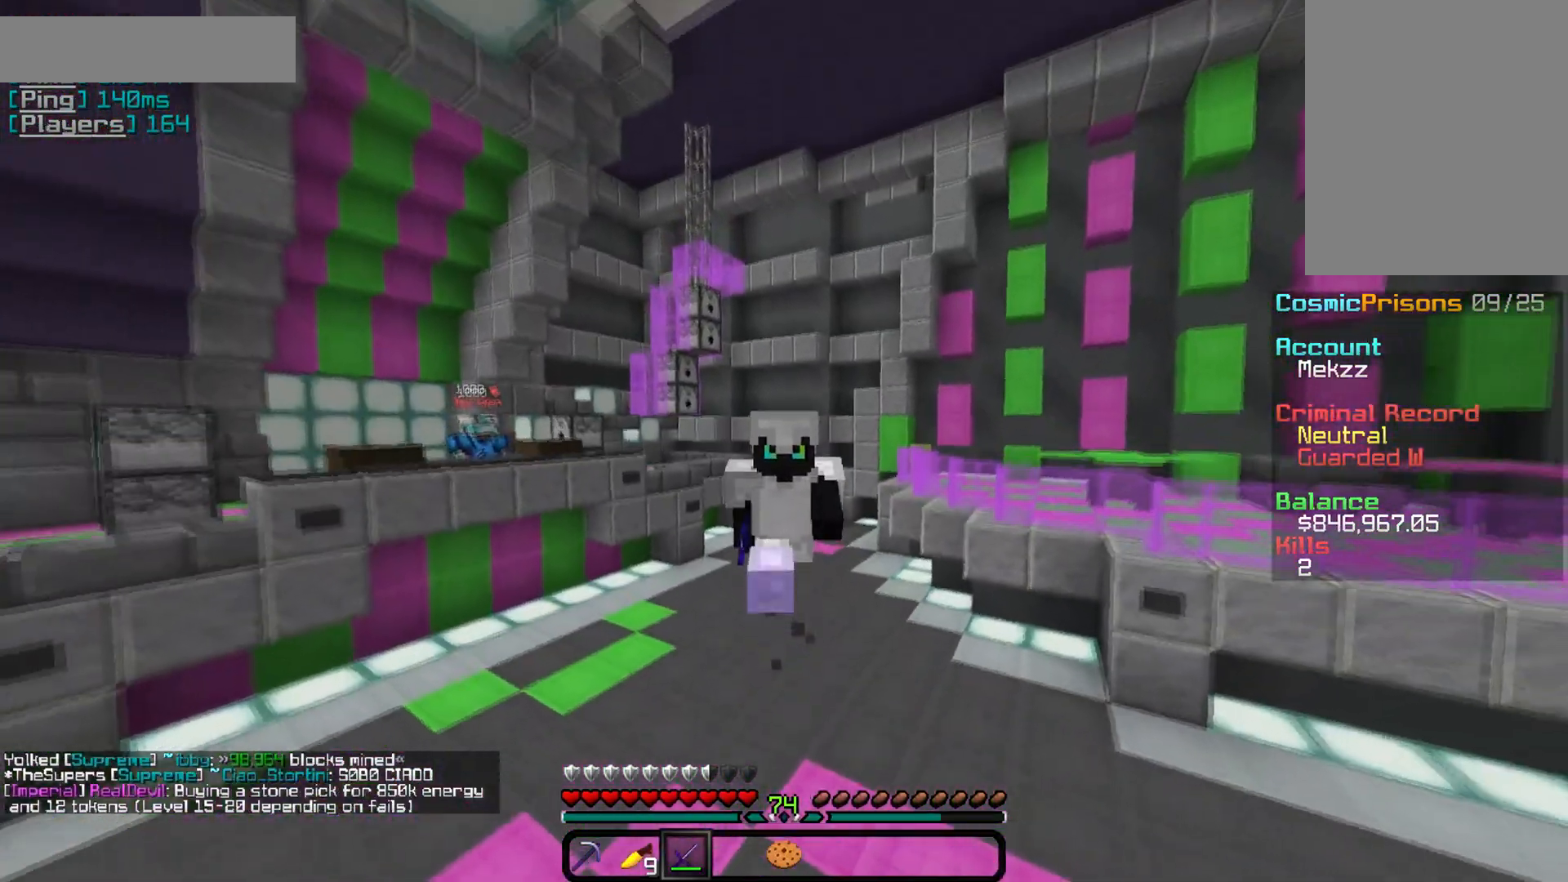
{"keys": ["d", "w"], "mouse": [], "events": [[467, "d", "down"]]}
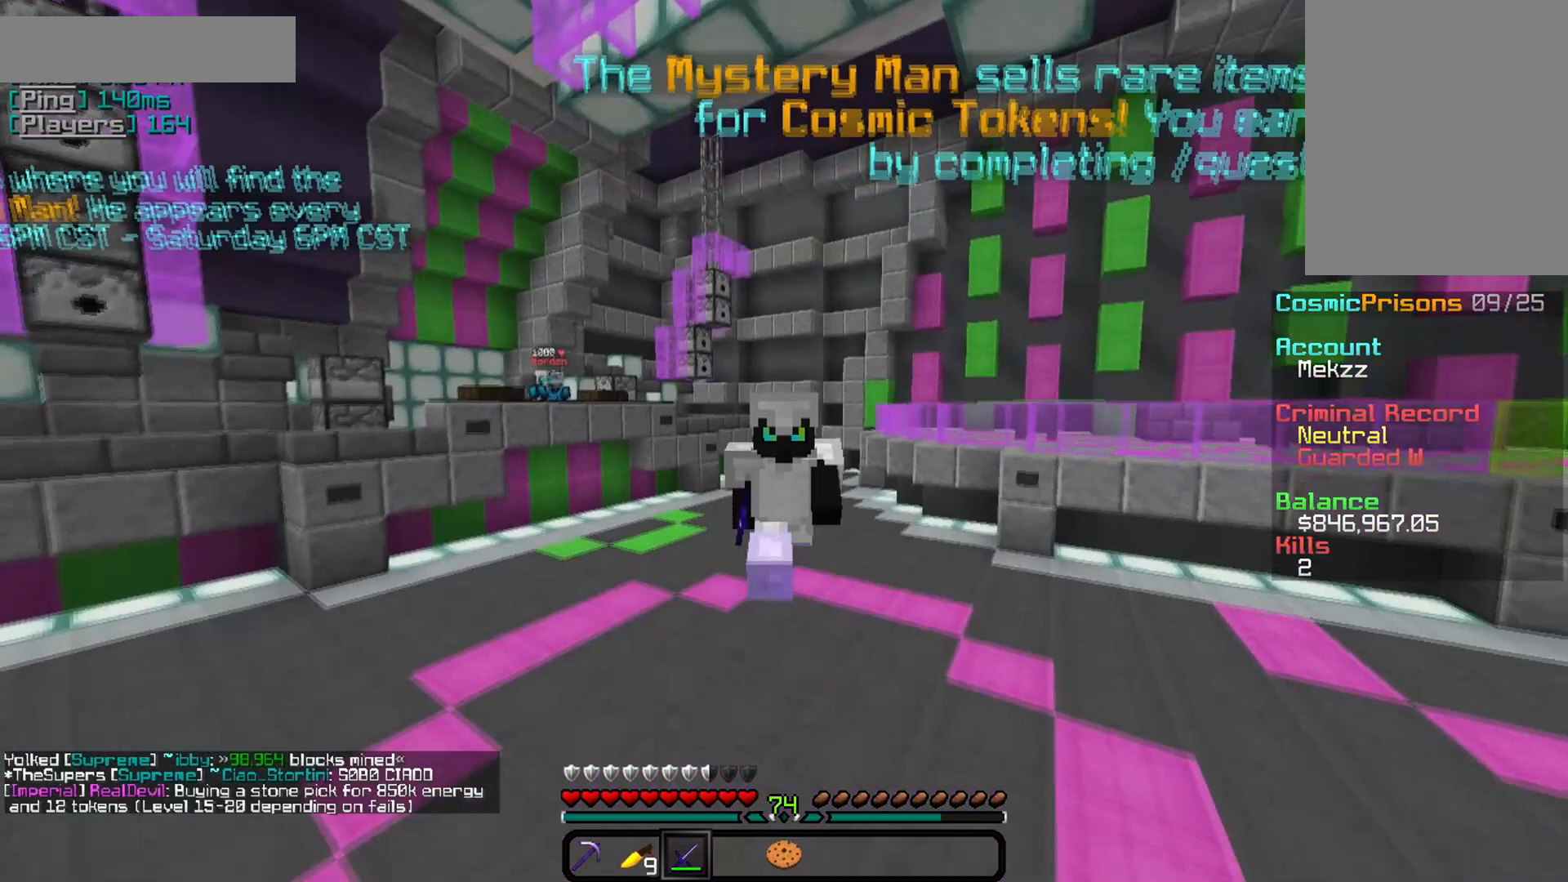
{"keys": [], "mouse": ["right"], "events": [[117, "w", "up"], [167, "d", "up"], [251, "mouse_right", "down"]]}
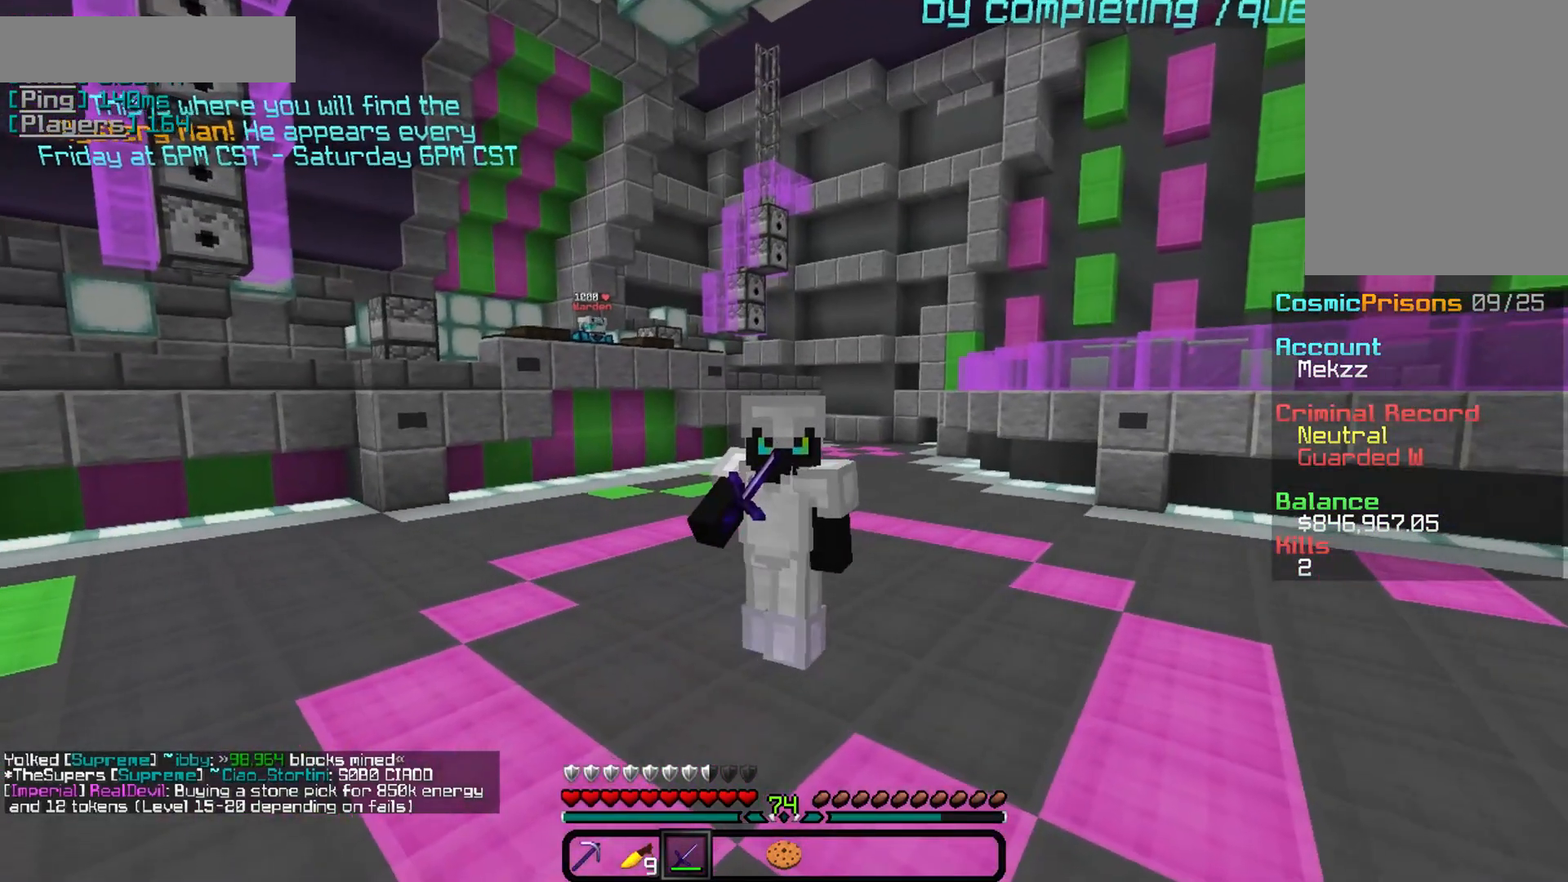
{"keys": ["s"], "mouse": [], "events": [[100, "s", "down"], [183, "mouse_right", "up"]]}
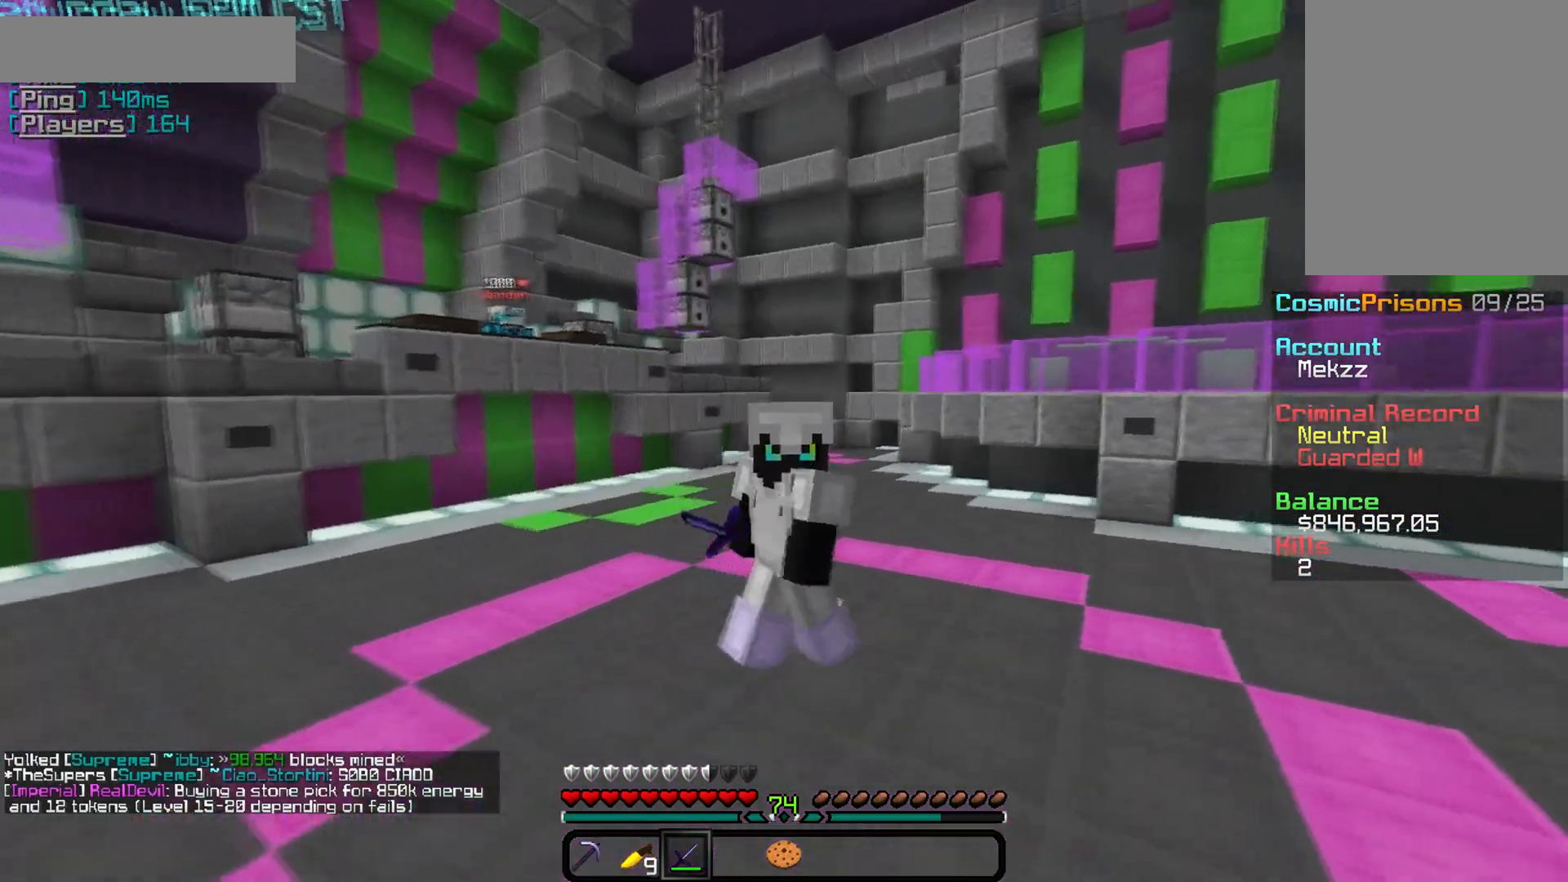
{"keys": ["s"], "mouse": [], "events": []}
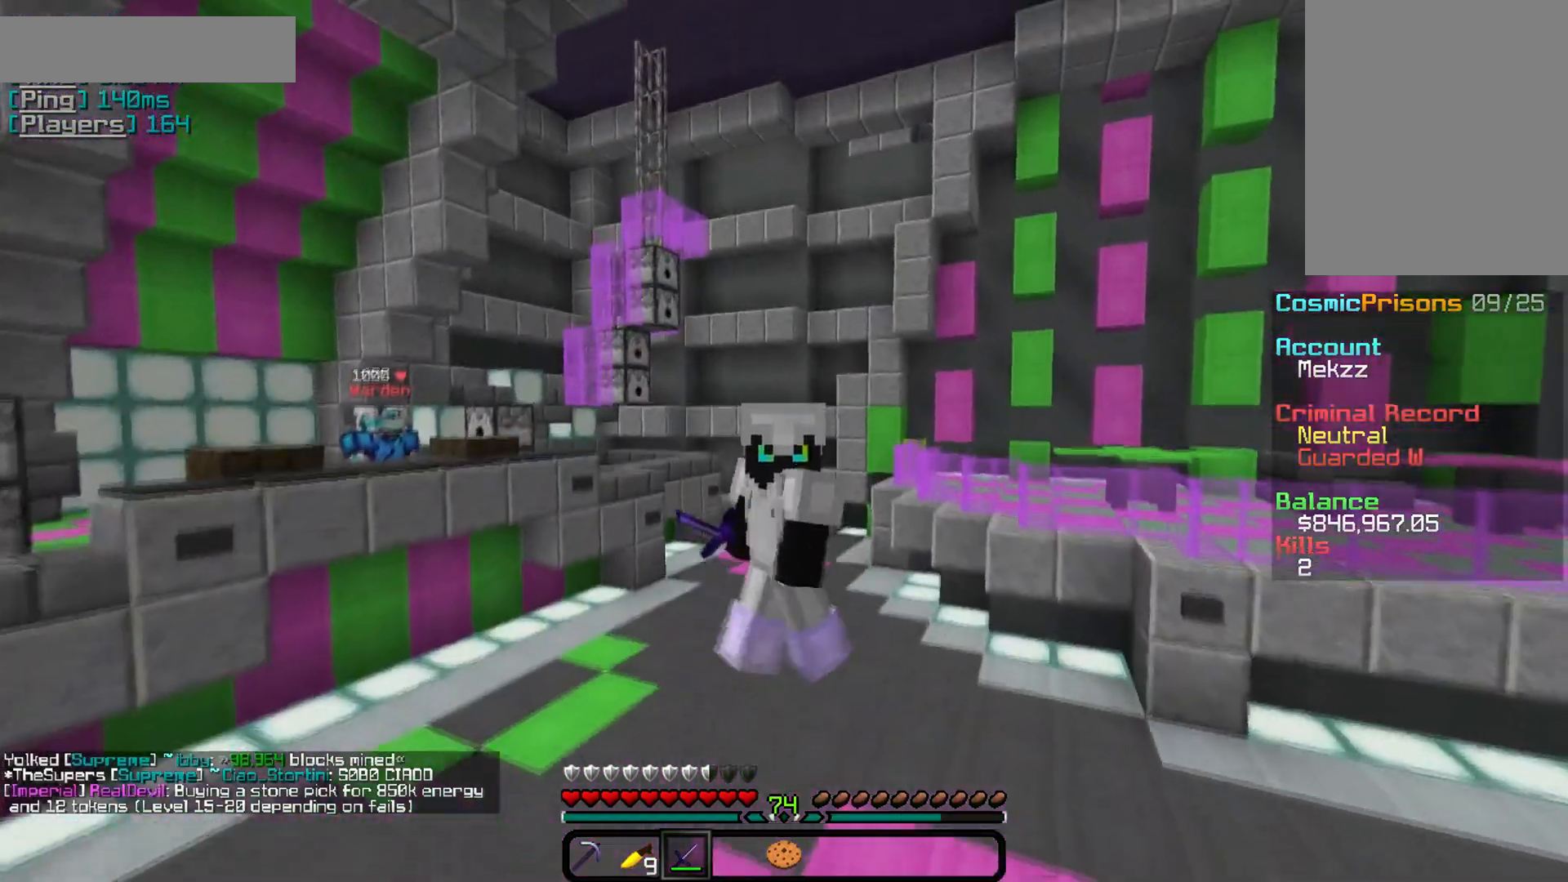
{"keys": [], "mouse": [], "events": [[383, "s", "up"]]}
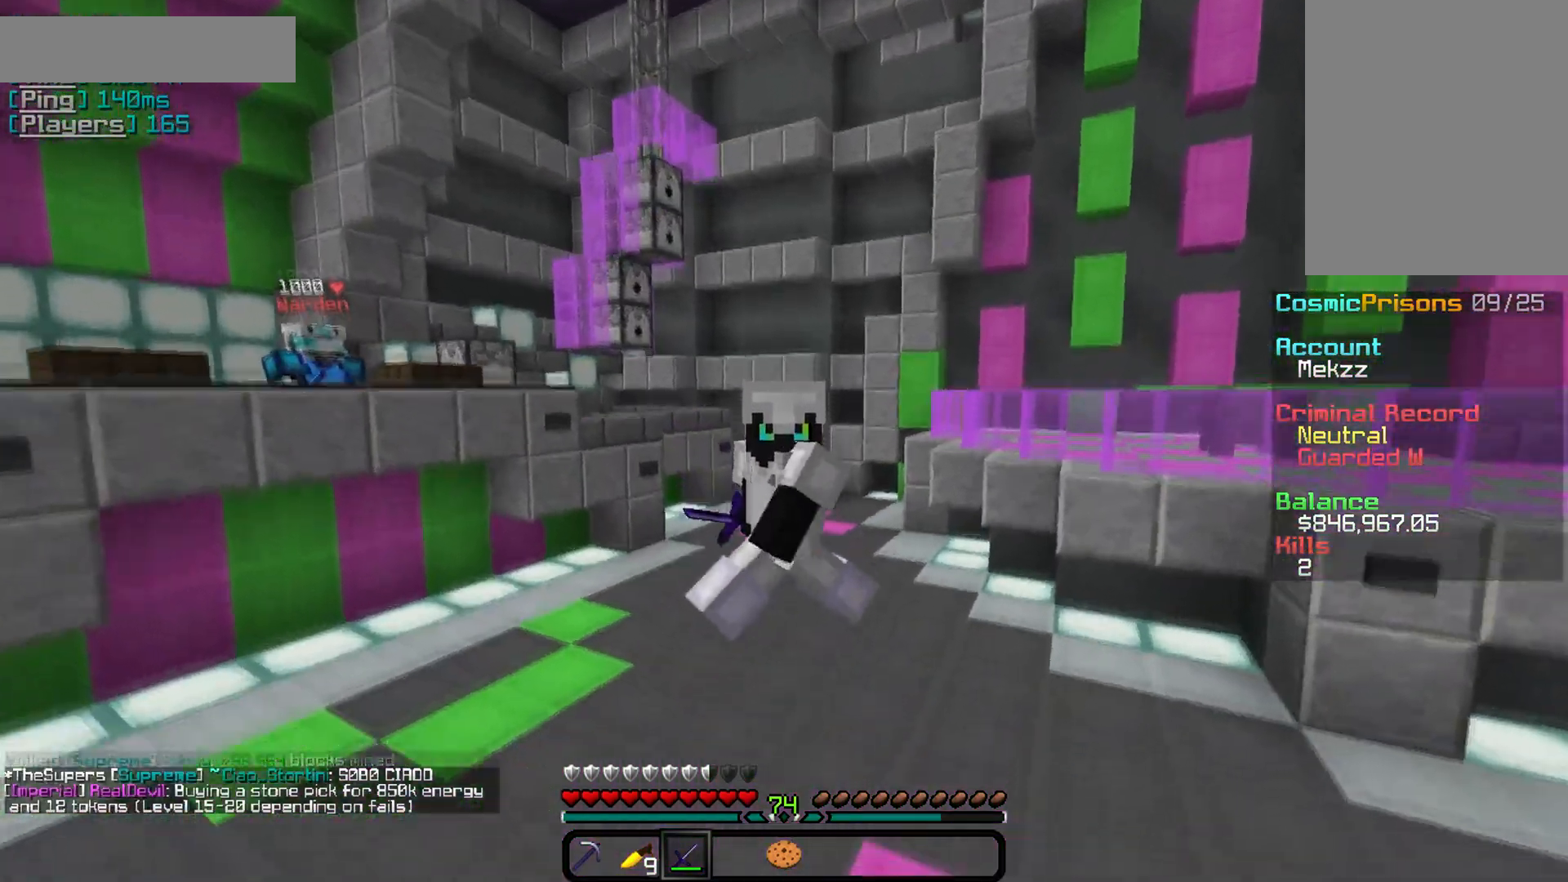
{"keys": [], "mouse": [], "events": []}
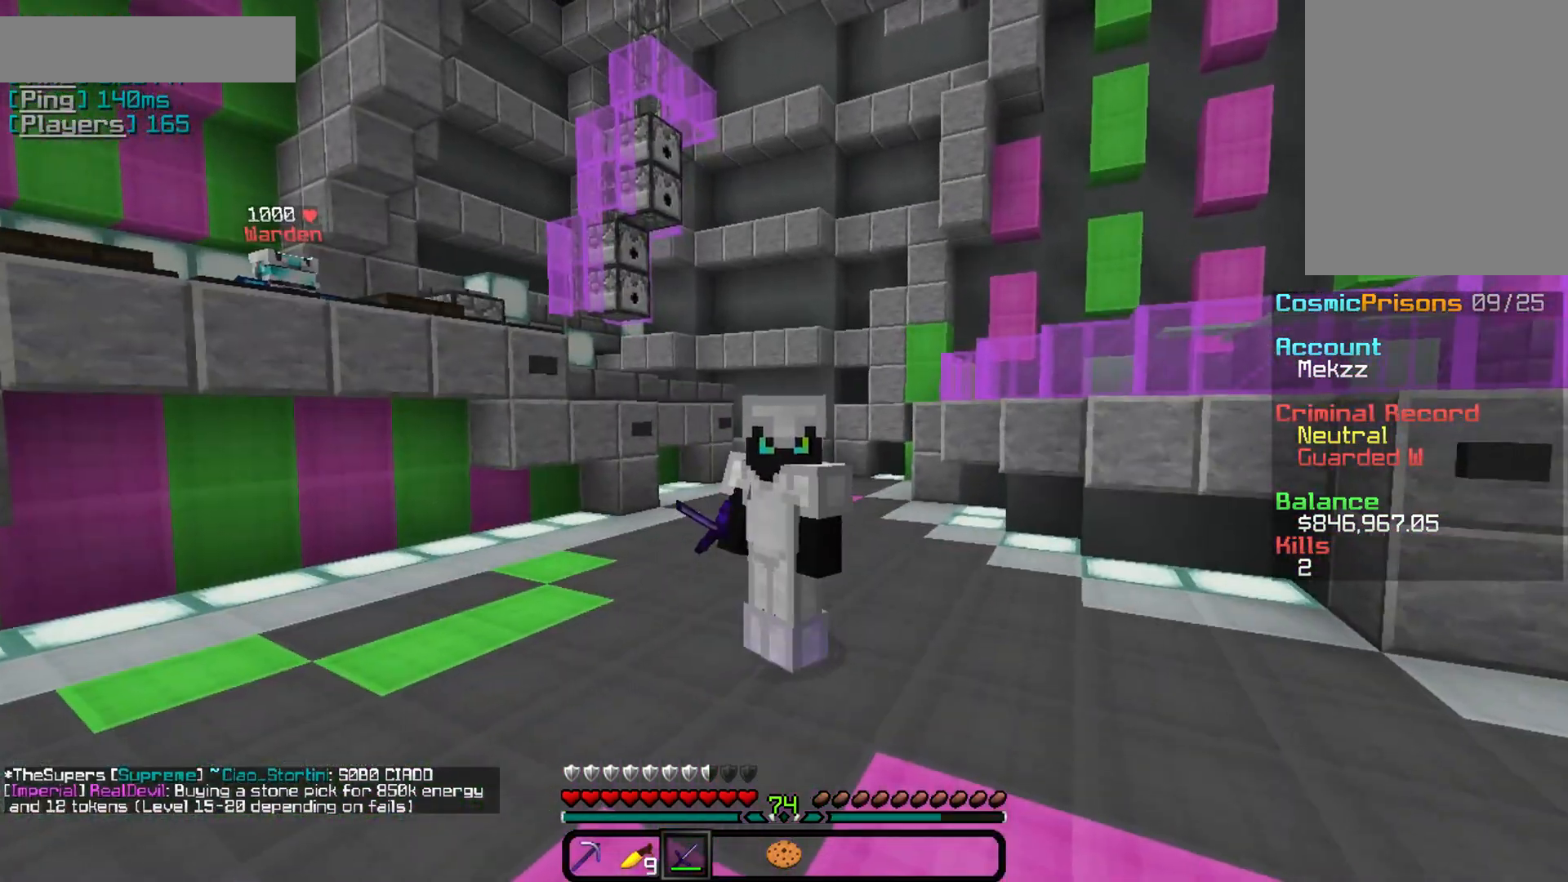
{"keys": [], "mouse": [], "events": []}
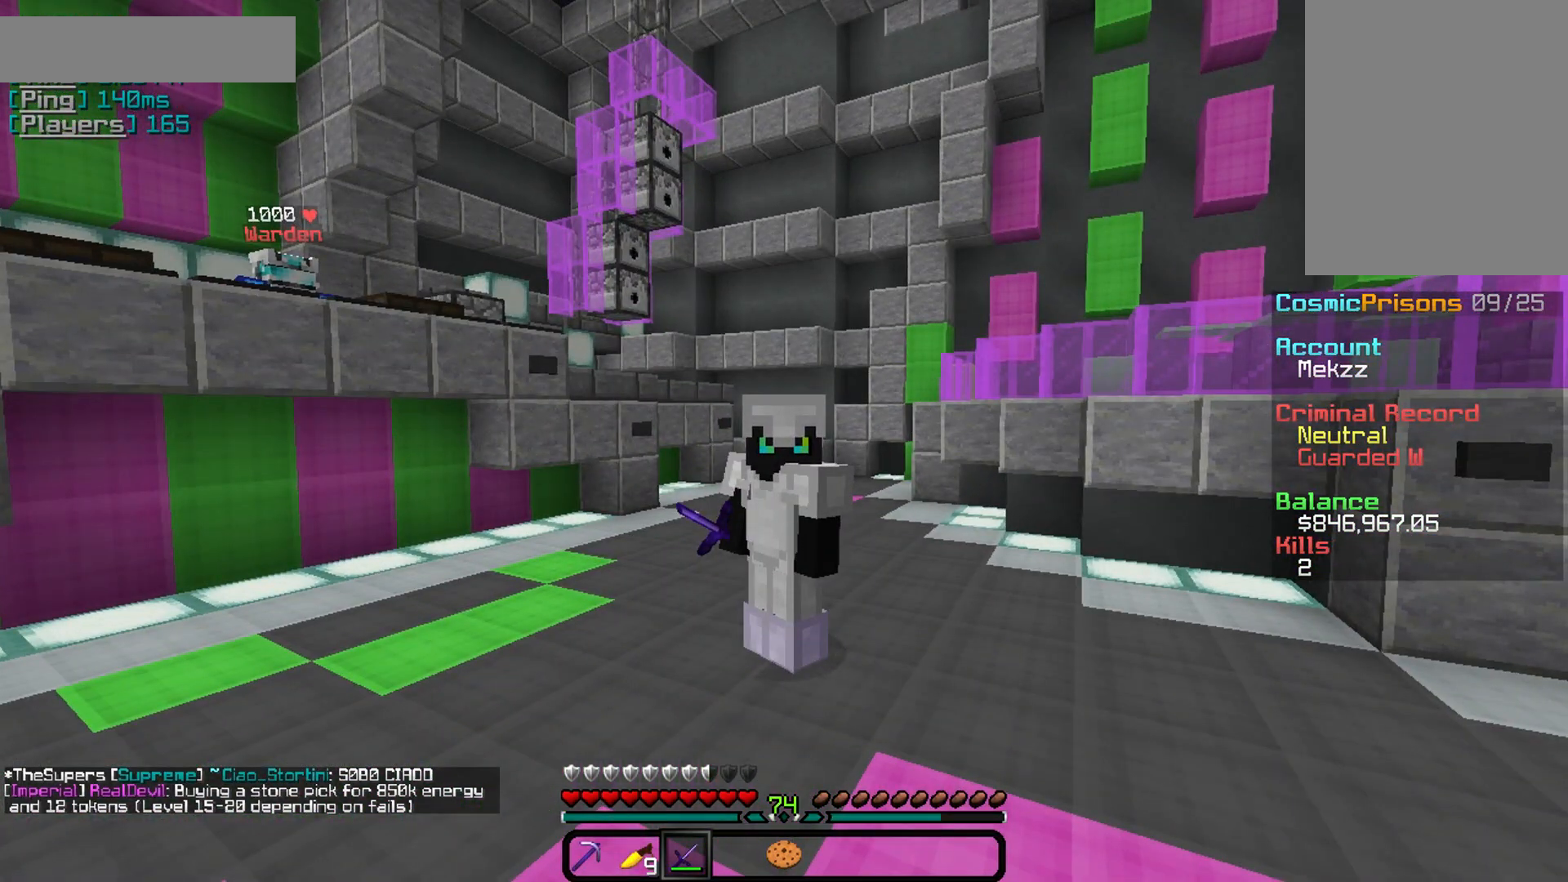
{"keys": [], "mouse": [], "events": []}
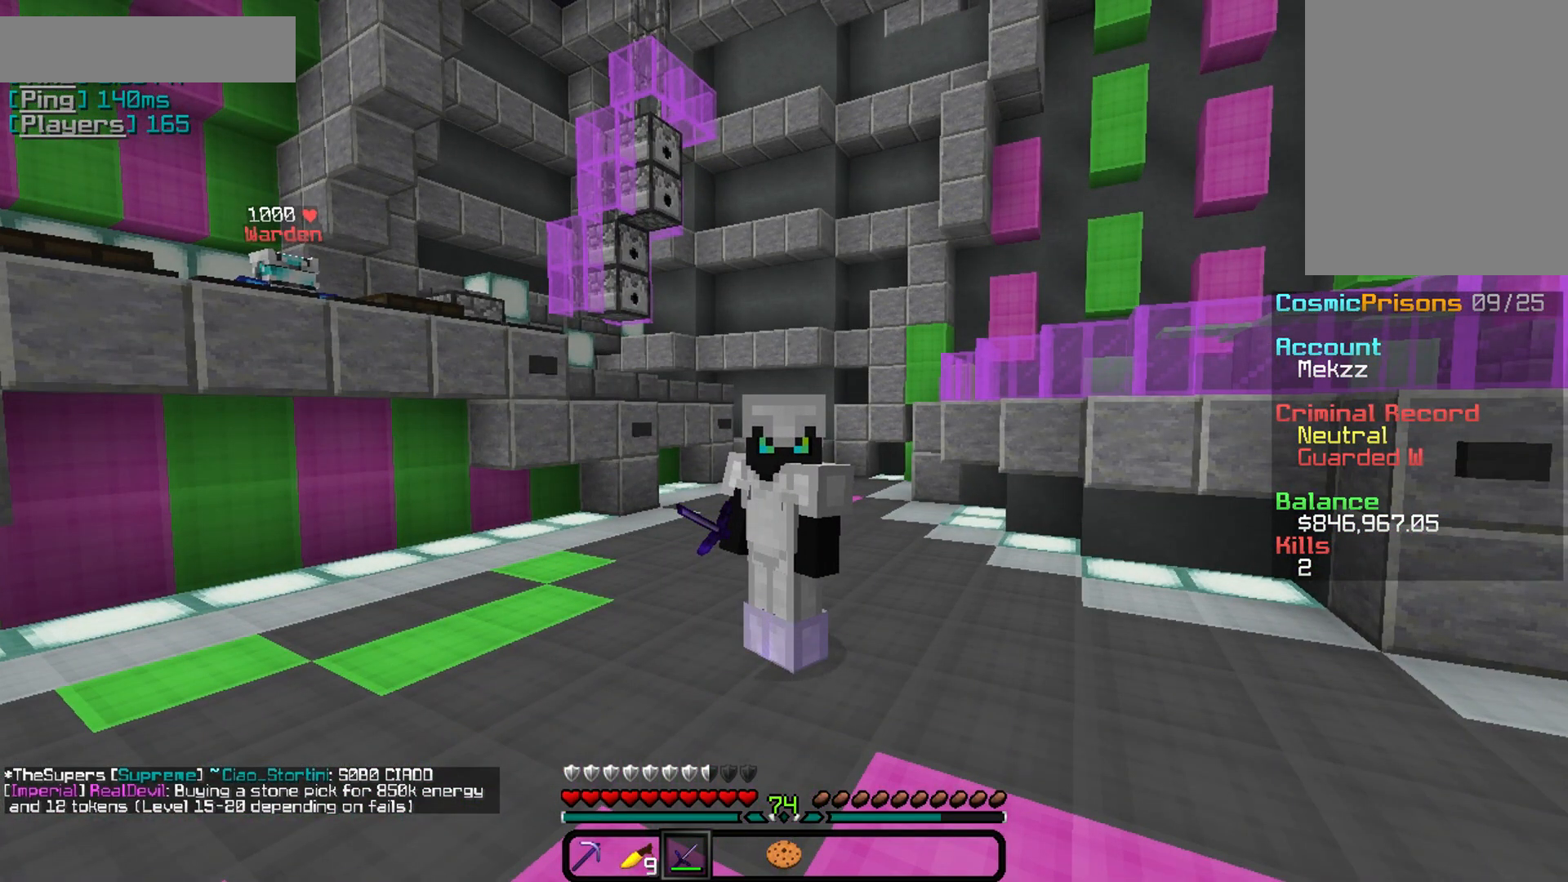
{"keys": [], "mouse": [], "events": []}
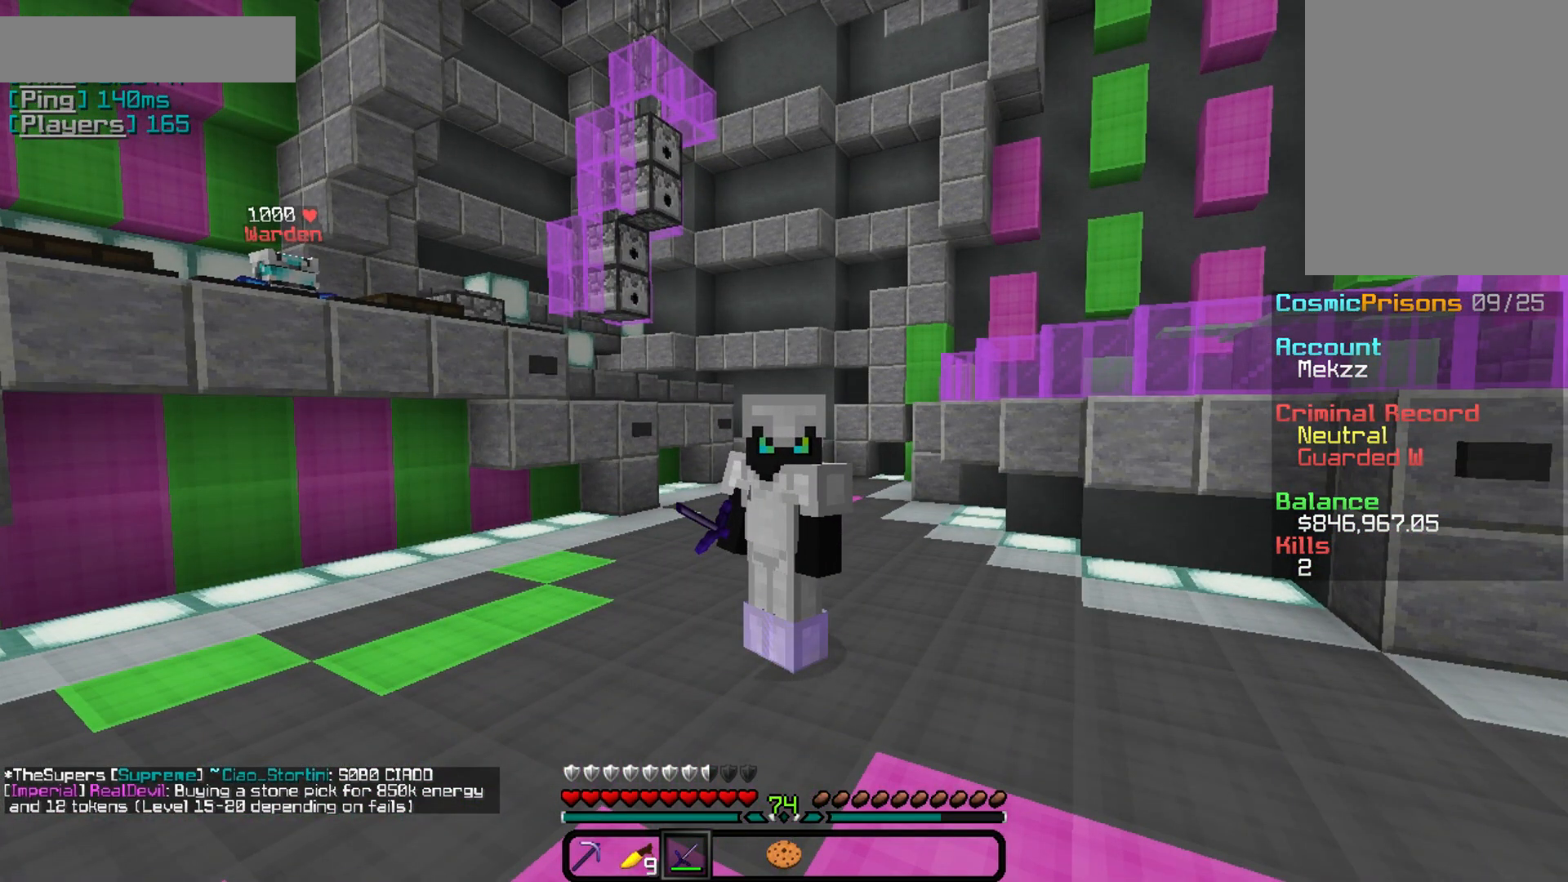
{"keys": [], "mouse": [], "events": []}
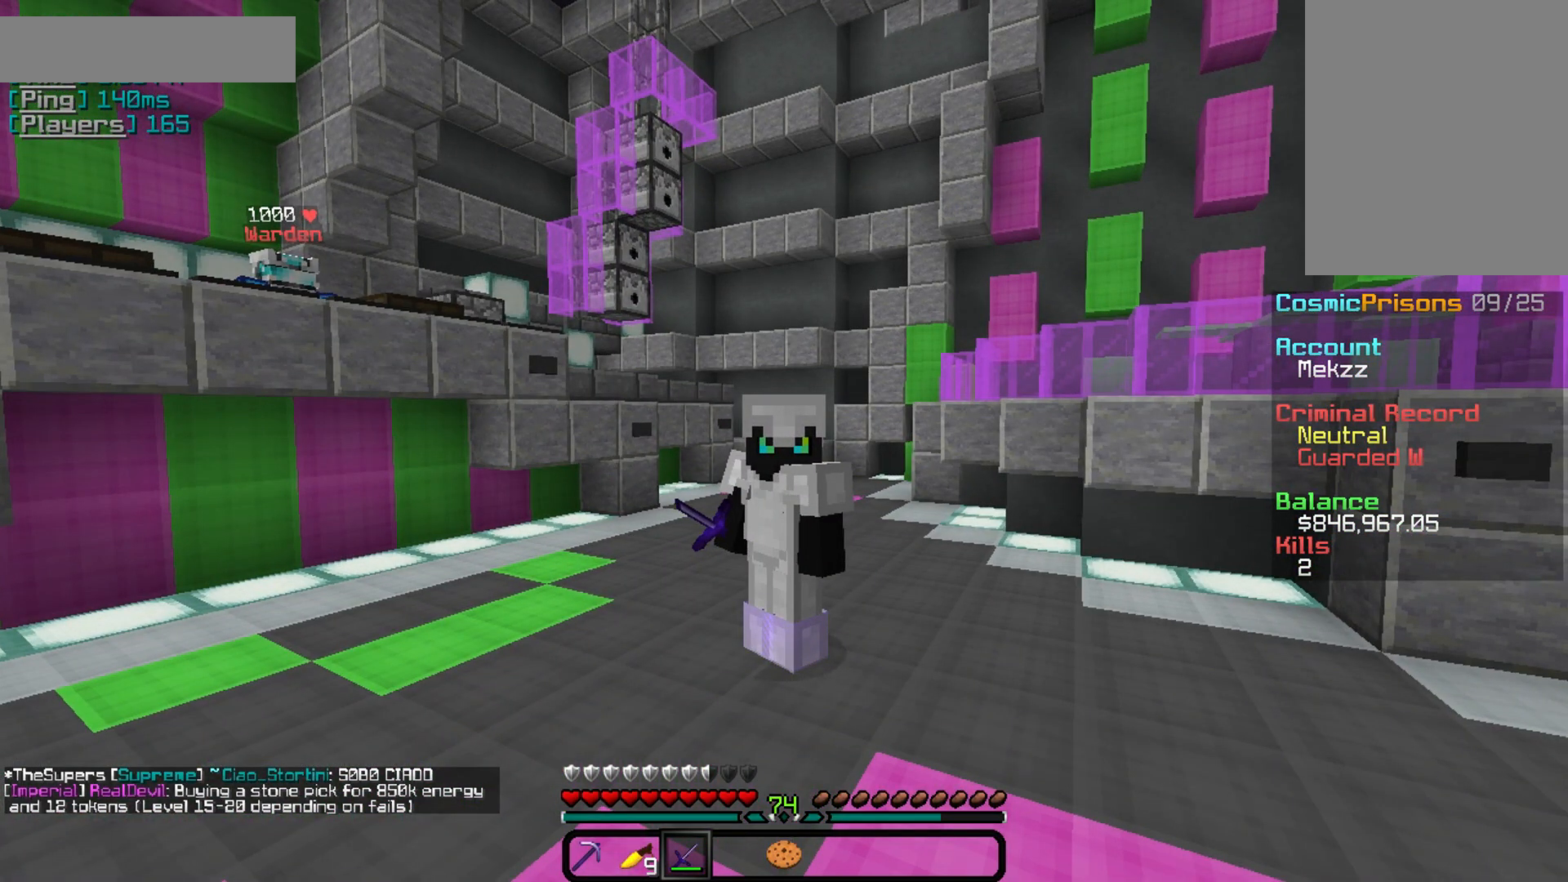
{"keys": ["w"], "mouse": [], "events": [[183, "w", "down"]]}
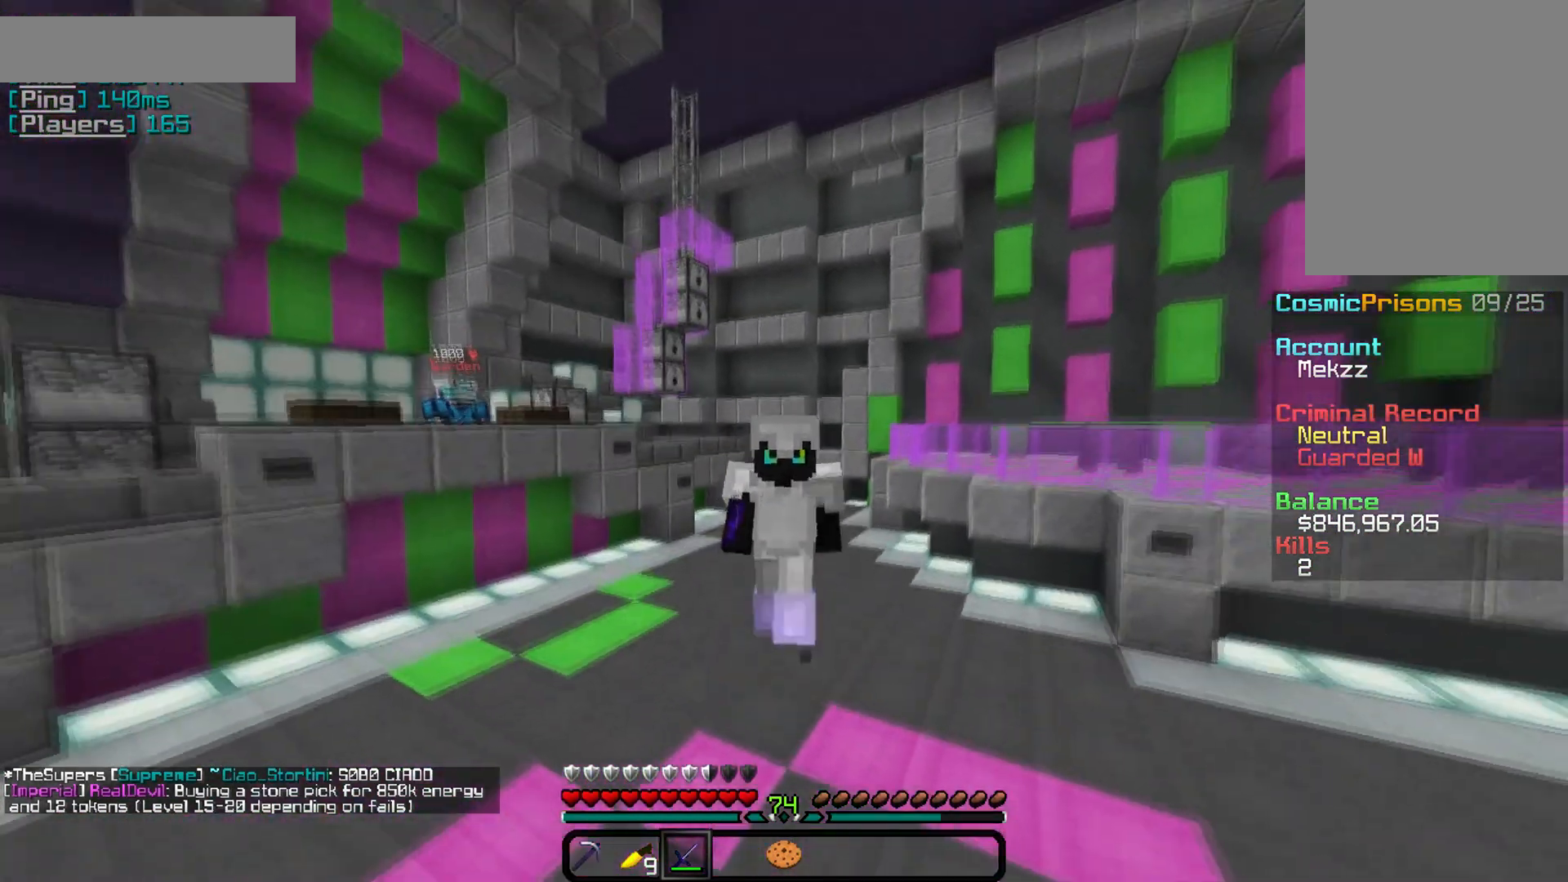
{"keys": ["w"], "mouse": [], "events": []}
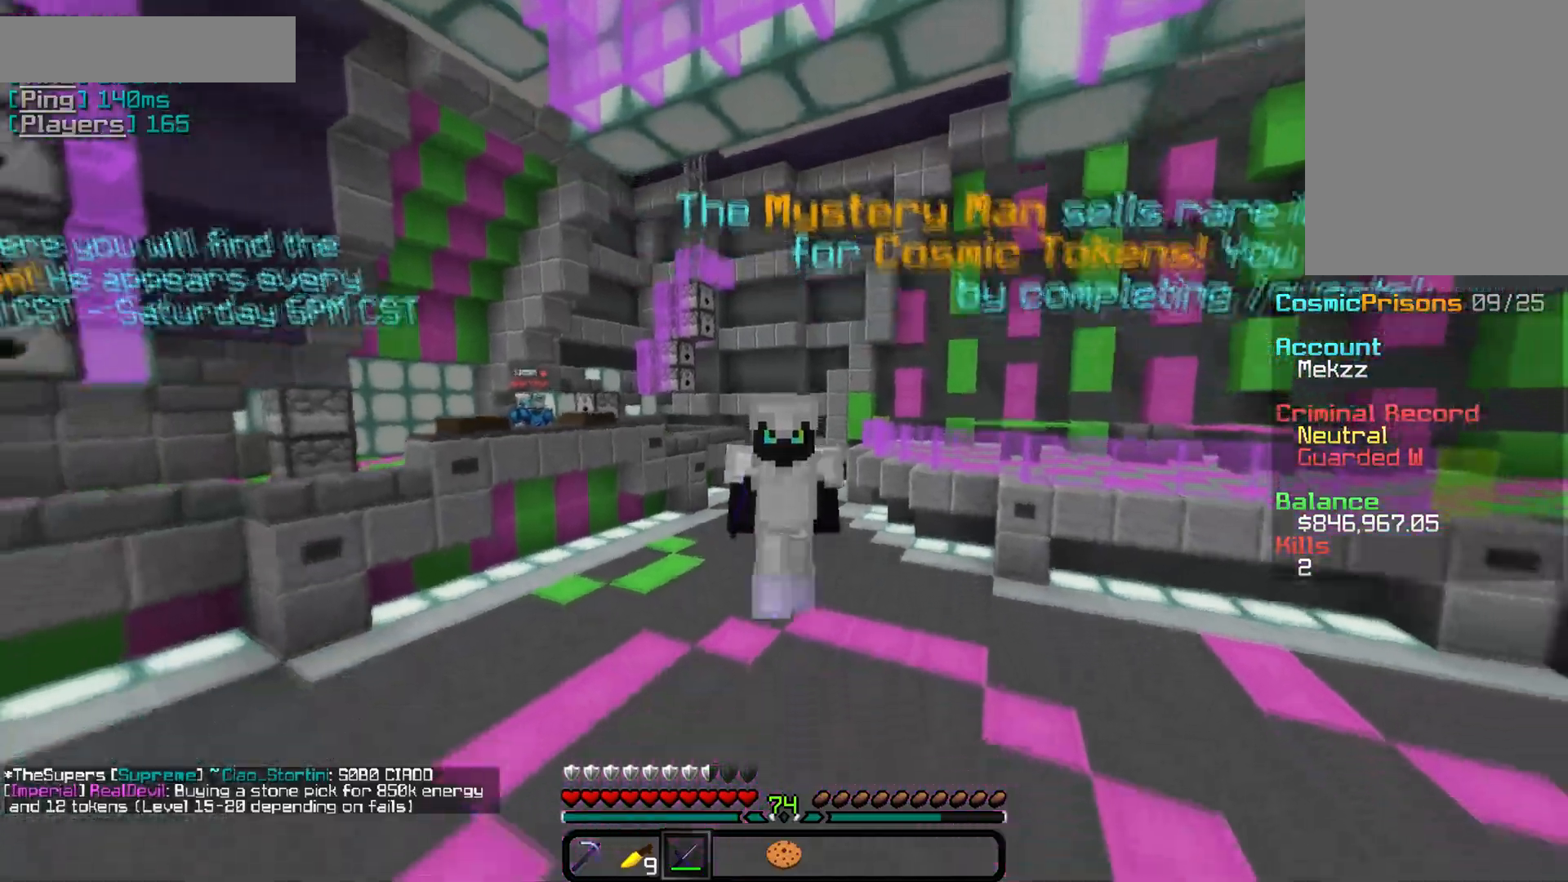
{"keys": ["d", "w"], "mouse": [], "events": [[117, "d", "down"]]}
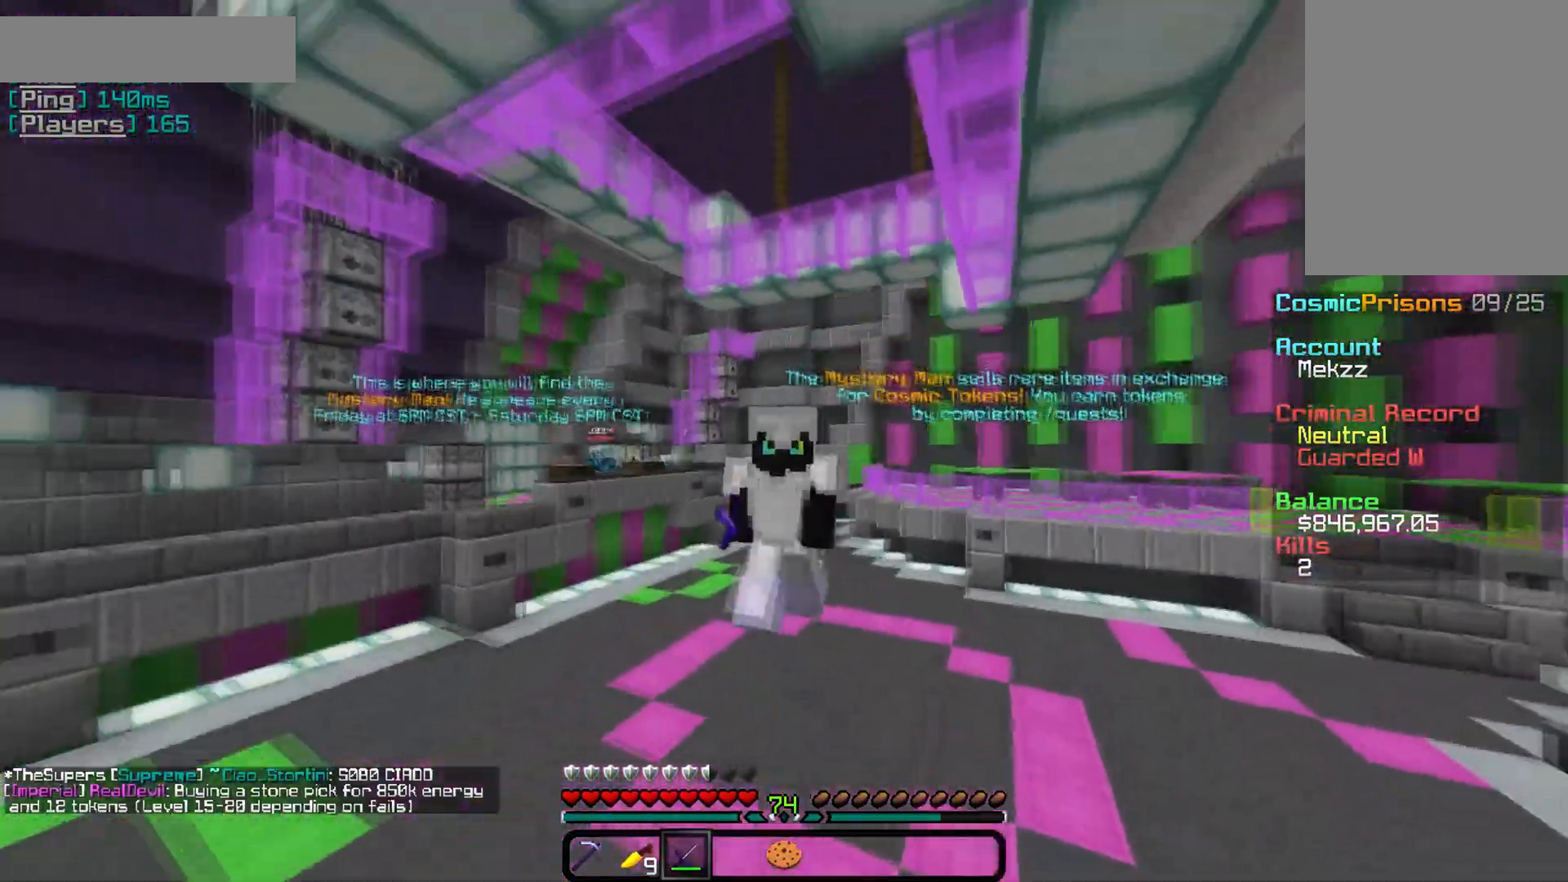
{"keys": [], "mouse": [], "events": [[284, "d", "up"], [351, "w", "up"]]}
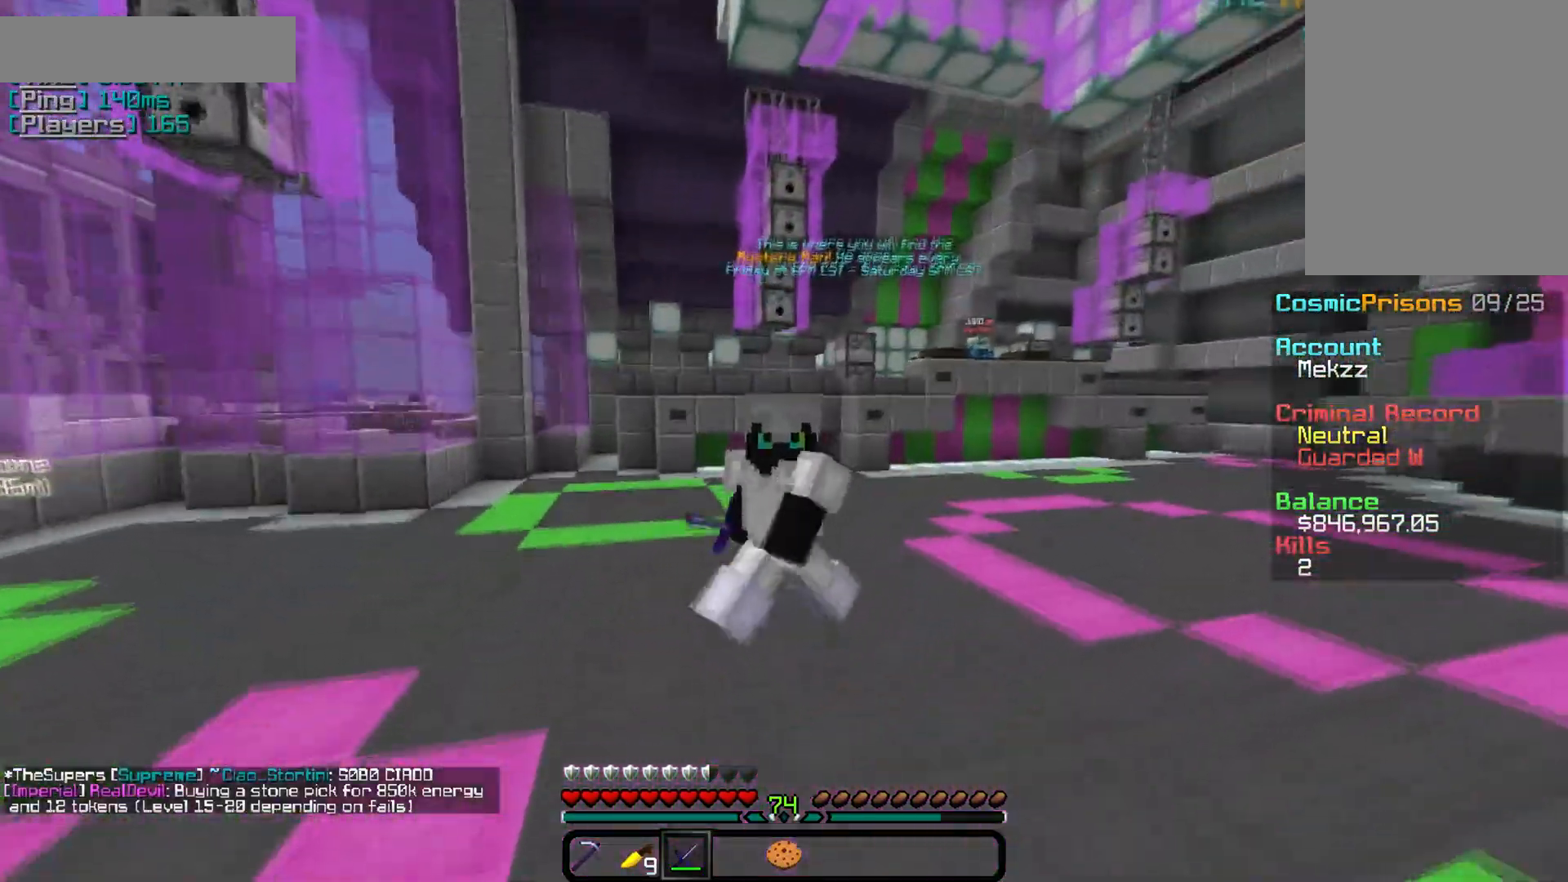
{"keys": ["s"], "mouse": [], "events": [[367, "s", "down"]]}
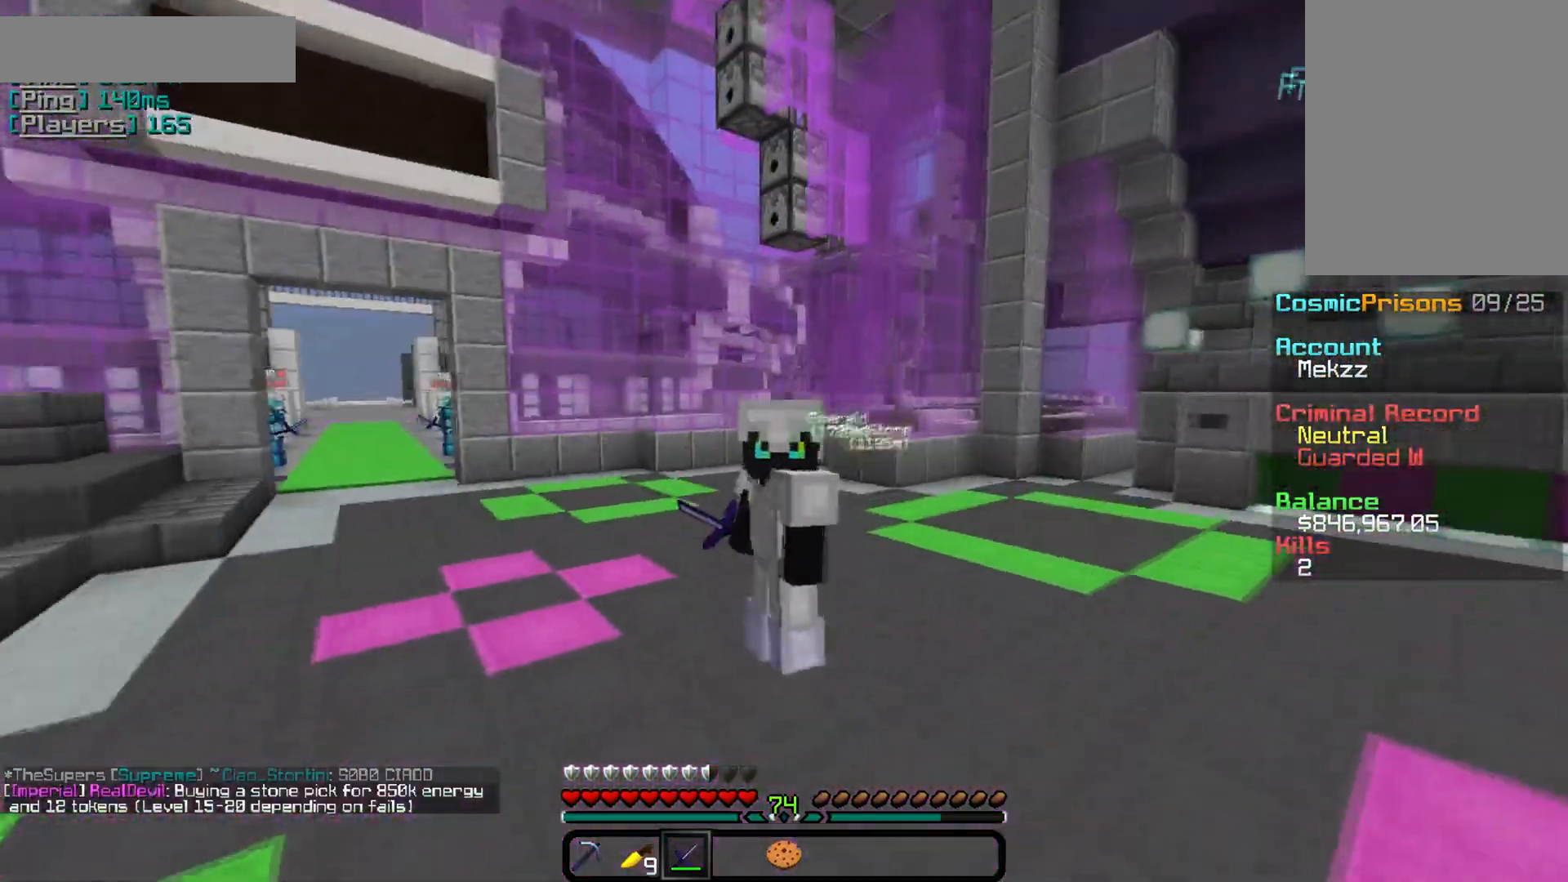
{"keys": ["s"], "mouse": [], "events": []}